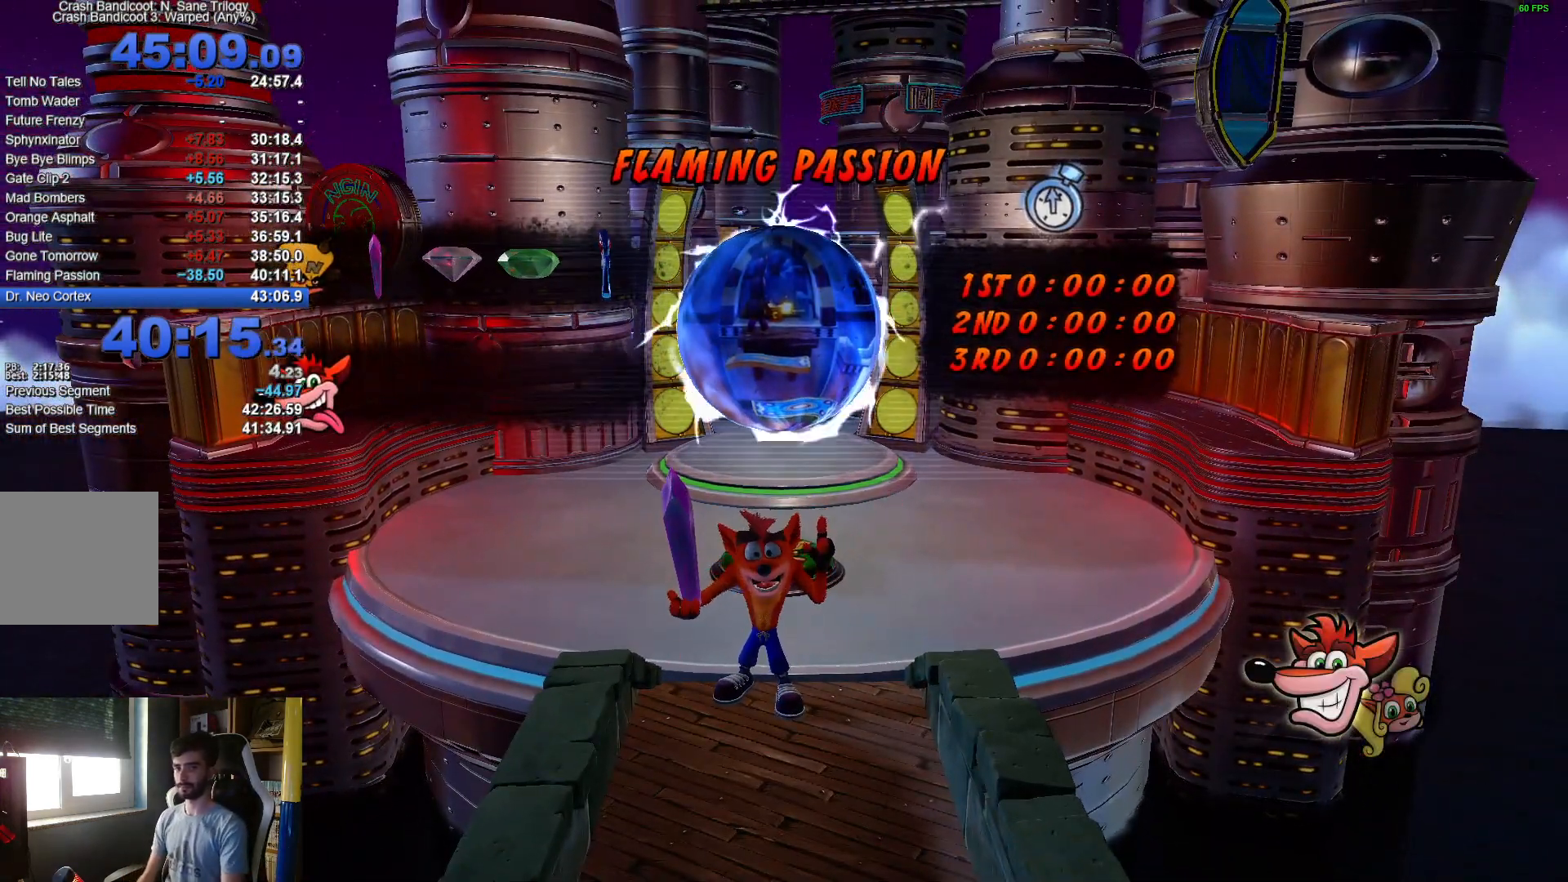
Gameplay with a controller (Xbox layout); each line is a JSON object with the inputs held at the frame after it. "events" lists button and stick changes between this image and that frame as [ms after this image, input, new state], when the widget could be followed in between.
{"buttons": [], "left_stick": "up", "right_stick": "center", "events": [[17, "left_stick", "up"]]}
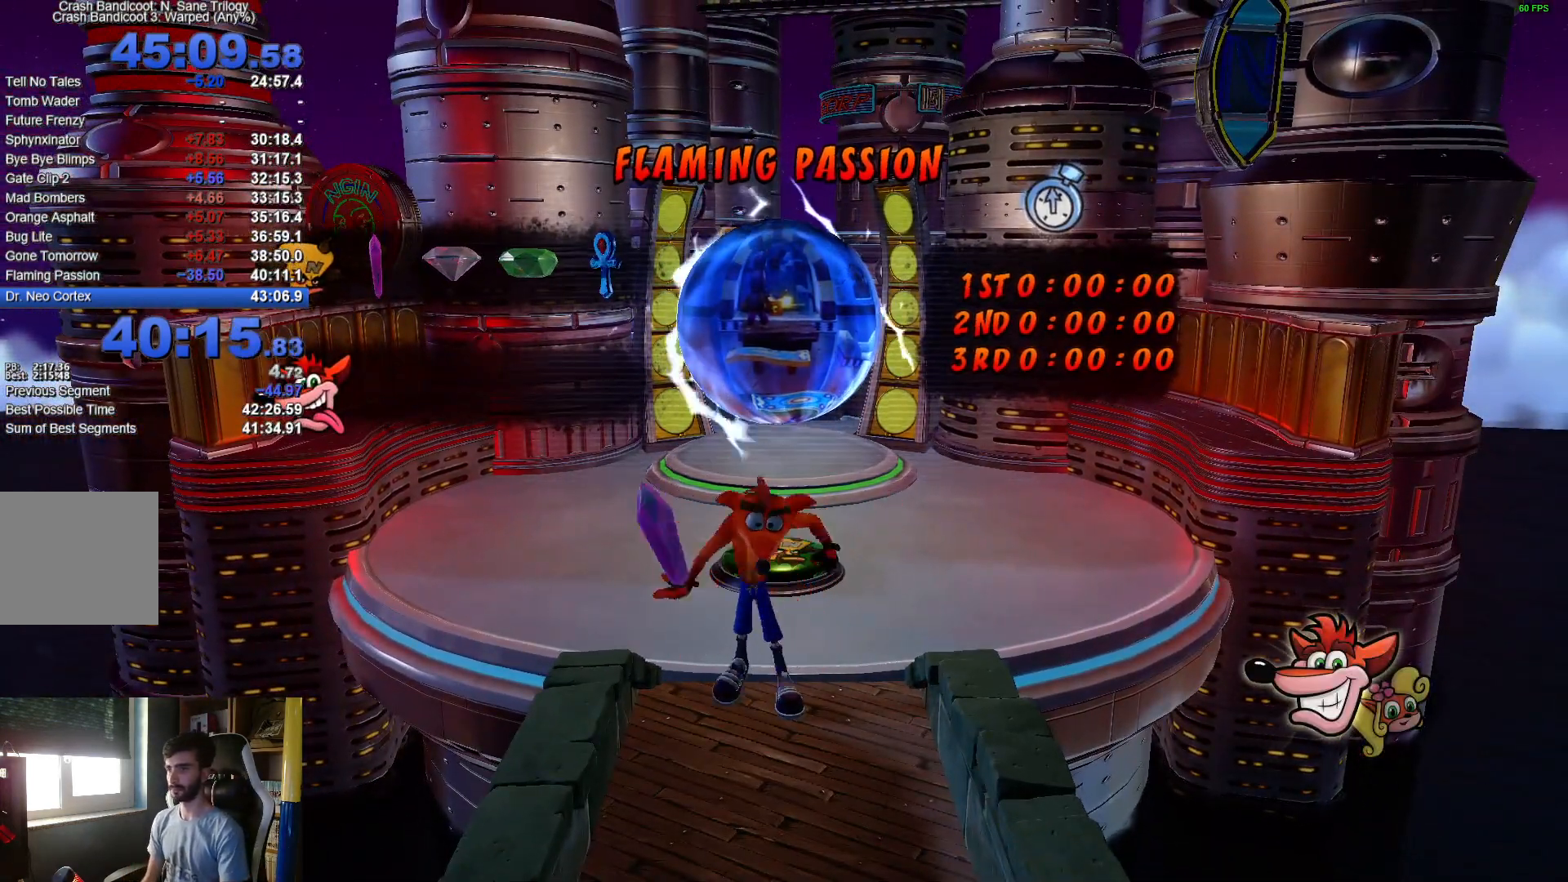
{"buttons": [], "left_stick": "up", "right_stick": "center", "events": []}
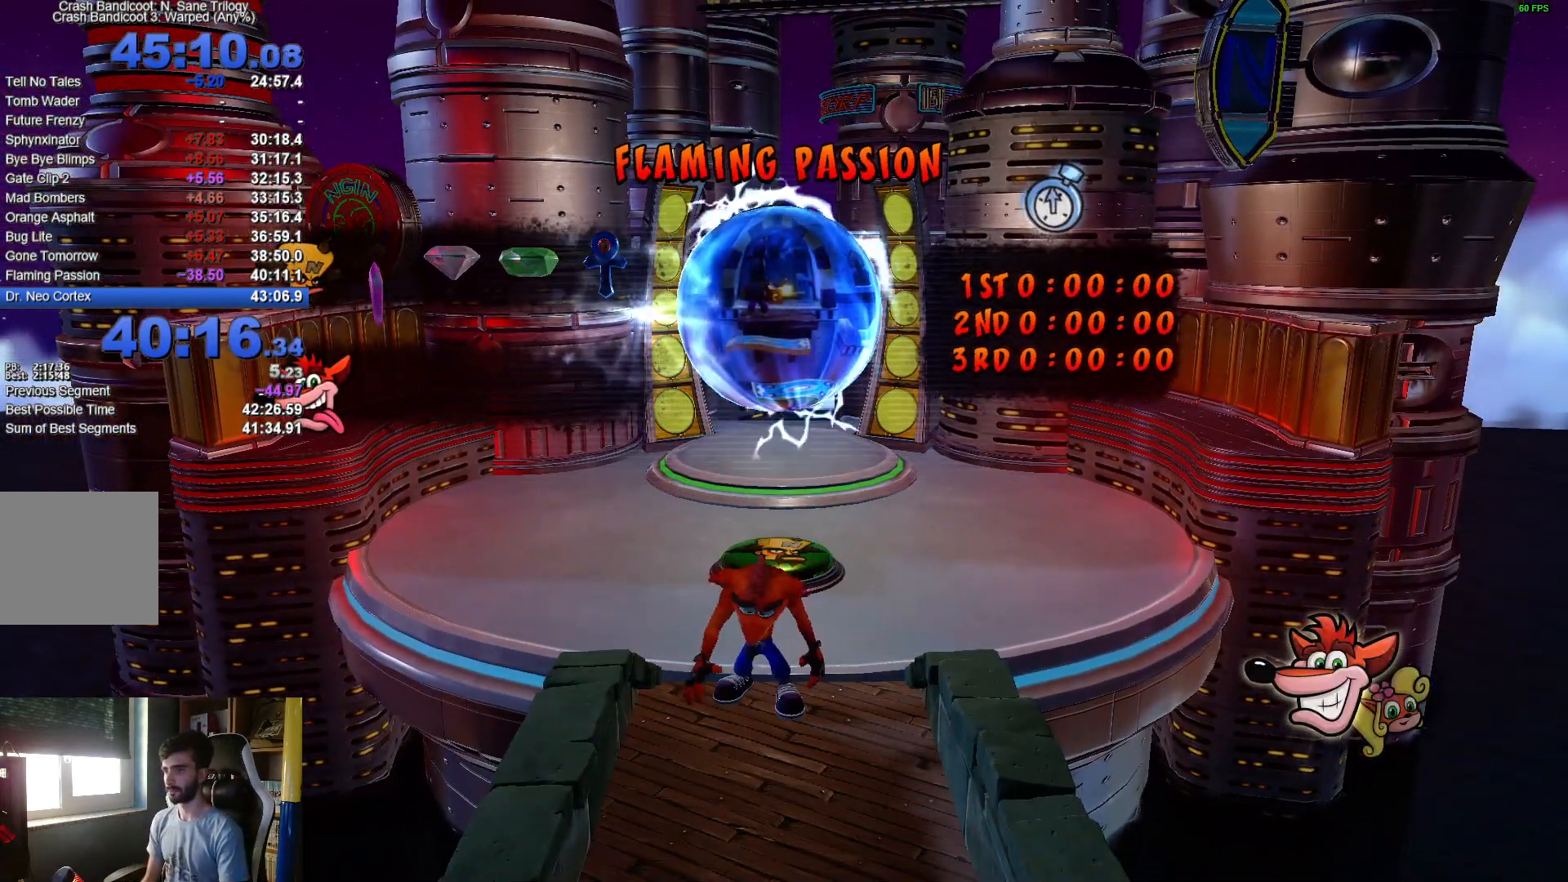
{"buttons": [], "left_stick": "up", "right_stick": "center", "events": [[300, "R1", "down"], [417, "R1", "up"]]}
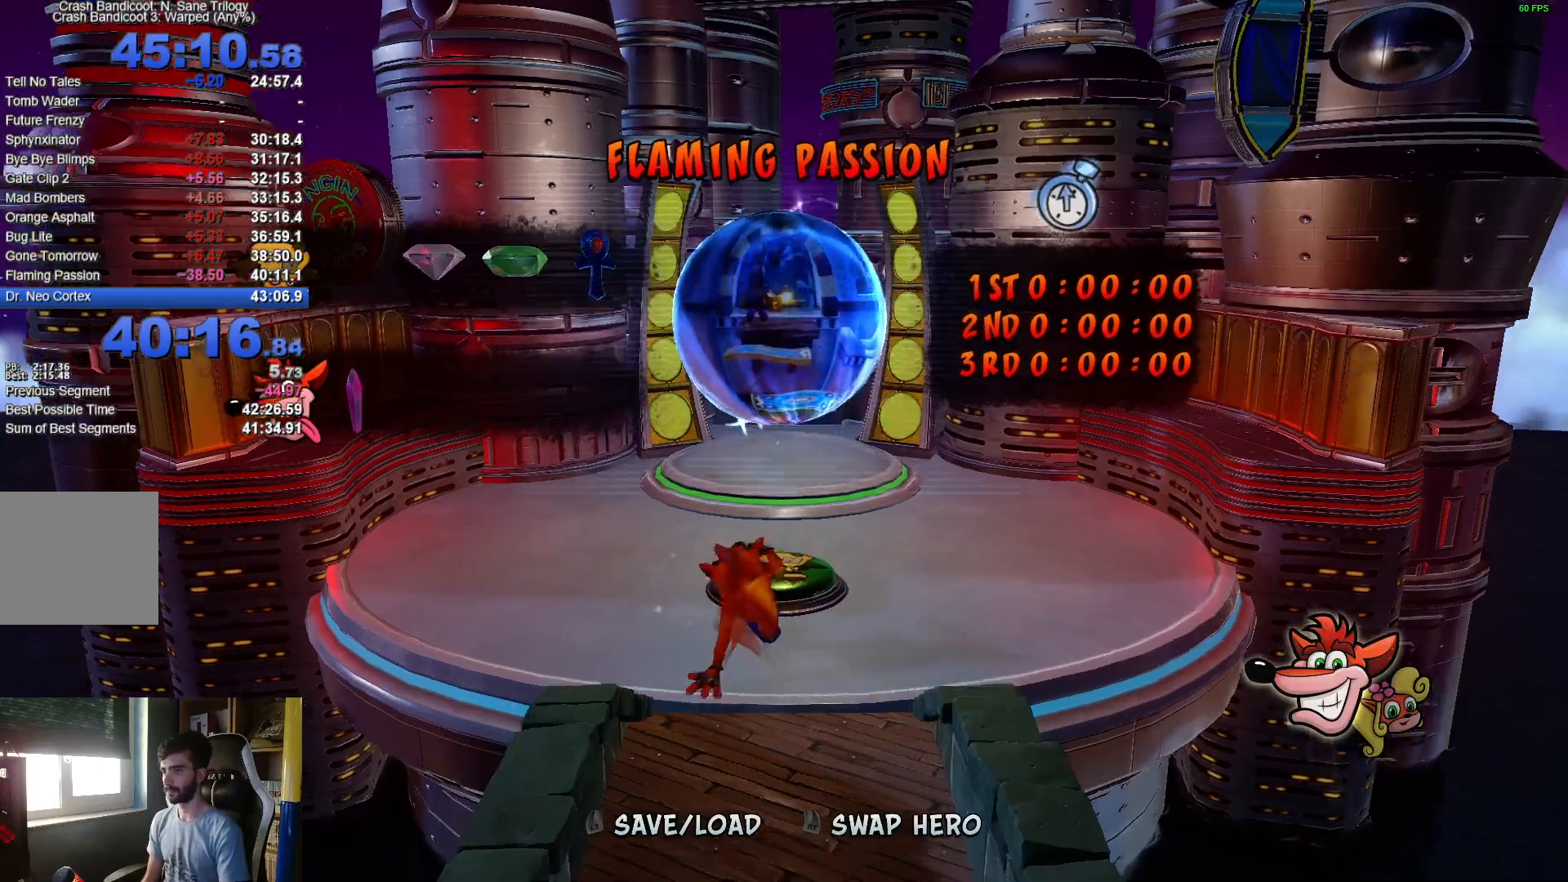
{"buttons": ["R1"], "left_stick": "up", "right_stick": "center", "events": [[17, "X", "down"], [167, "X", "up"], [483, "R1", "down"]]}
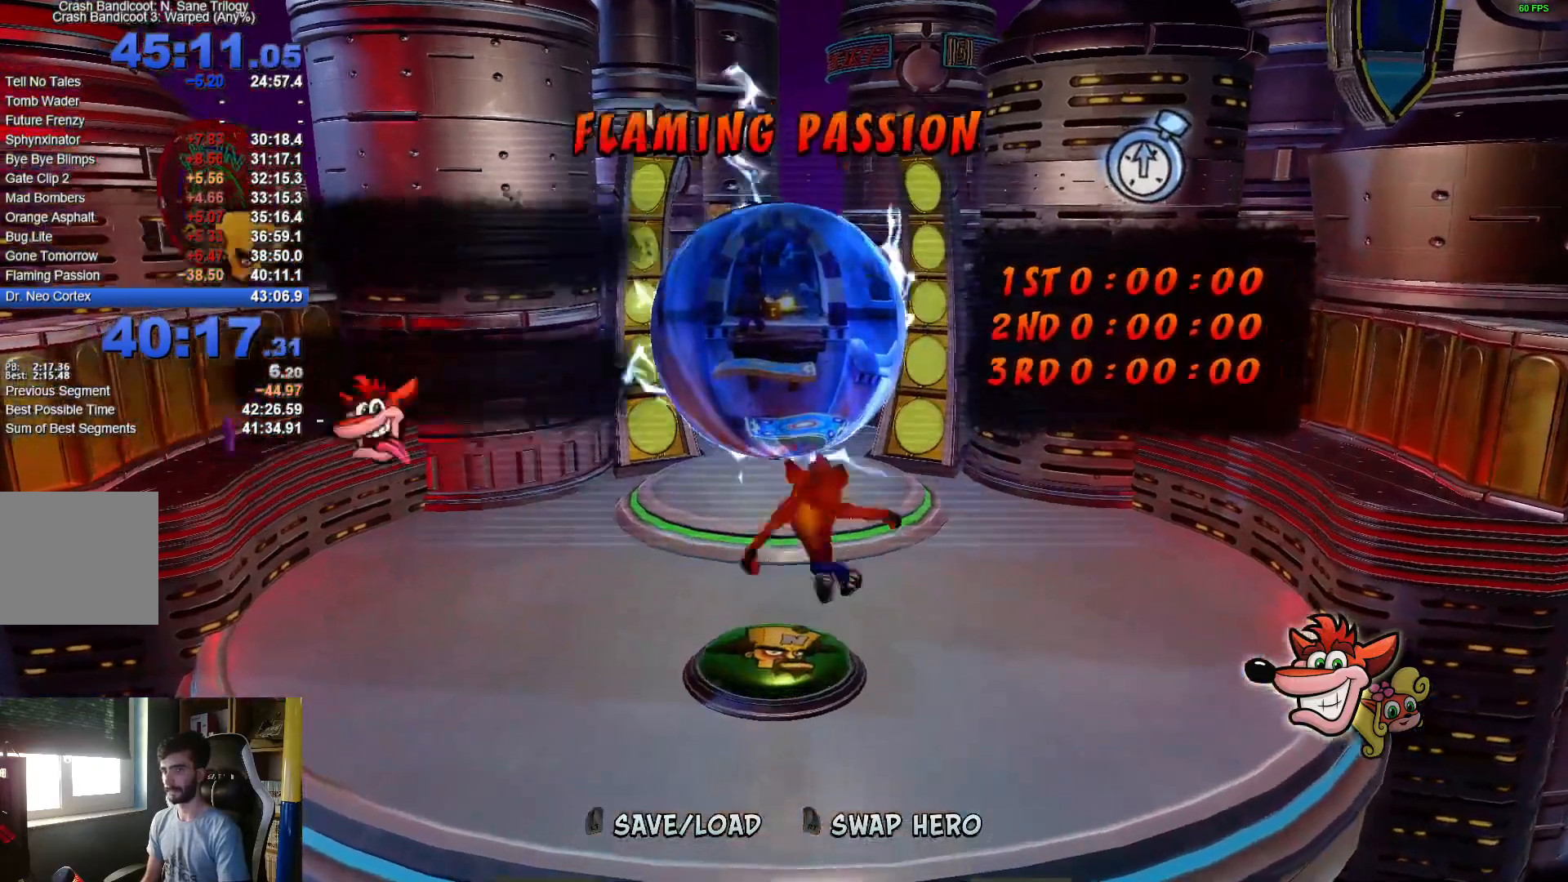
{"buttons": [], "left_stick": "up", "right_stick": "center", "events": [[83, "R1", "up"], [200, "X", "down"], [333, "X", "up"]]}
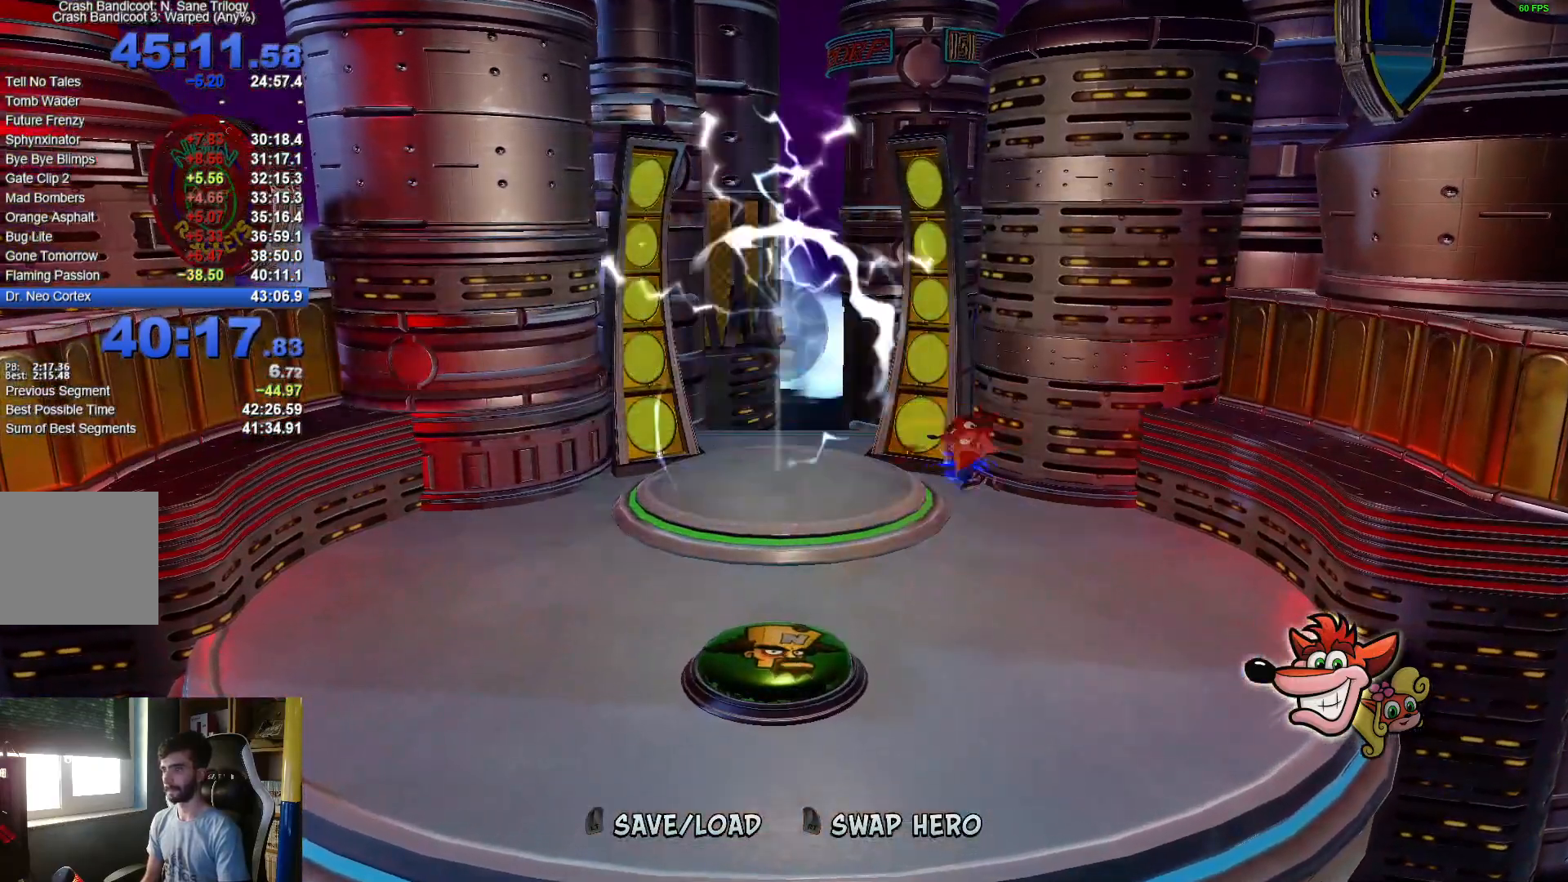
{"buttons": [], "left_stick": "up-left", "right_stick": "center", "events": [[100, "left_stick", "up-left"]]}
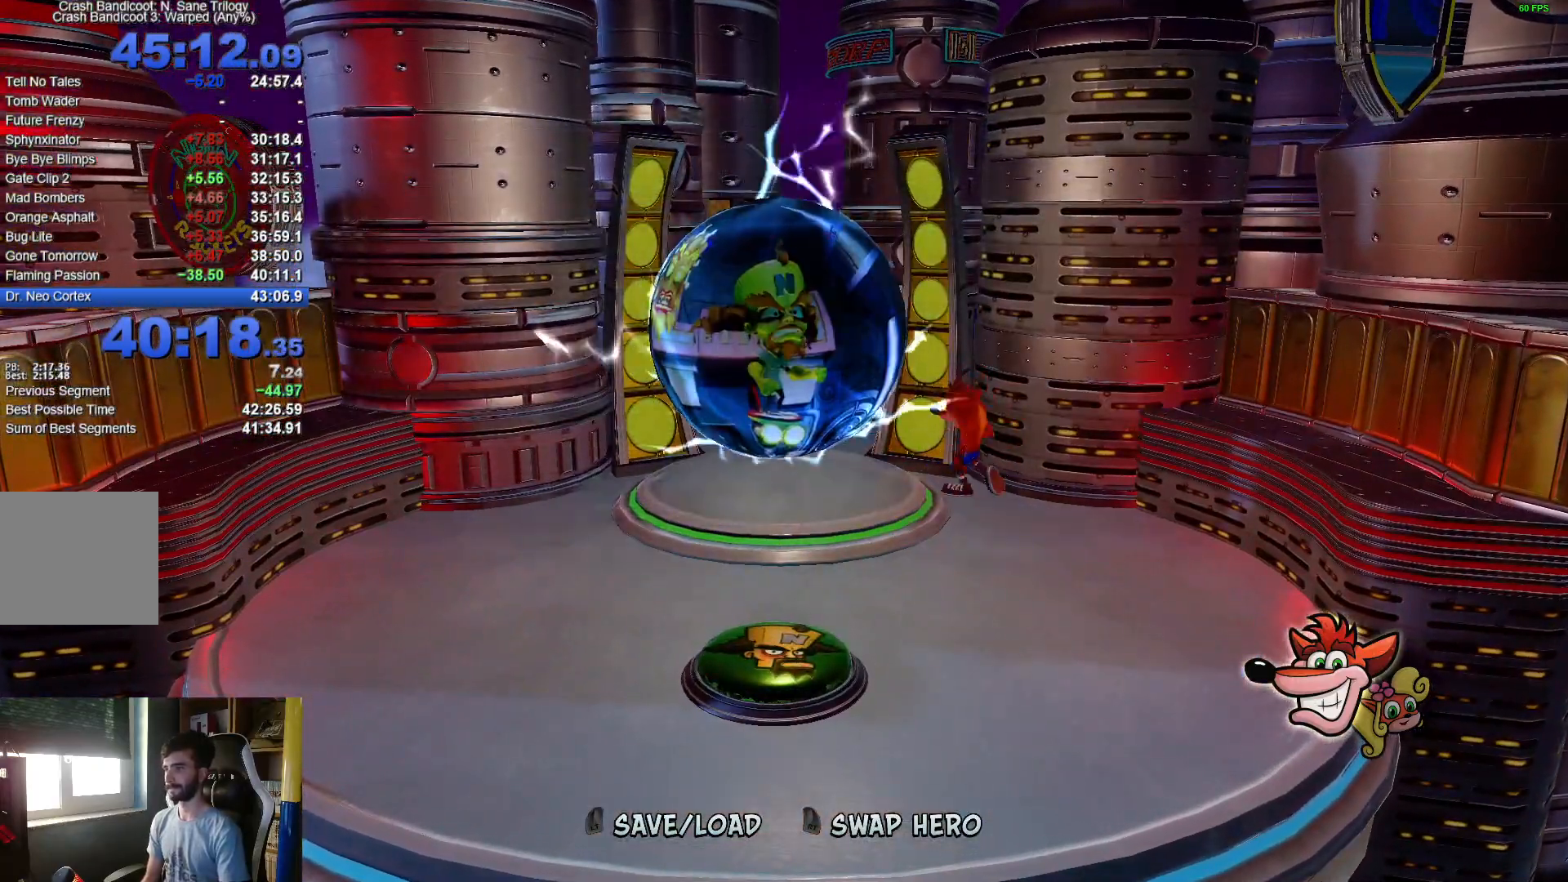
{"buttons": [], "left_stick": "up-left", "right_stick": "center", "events": []}
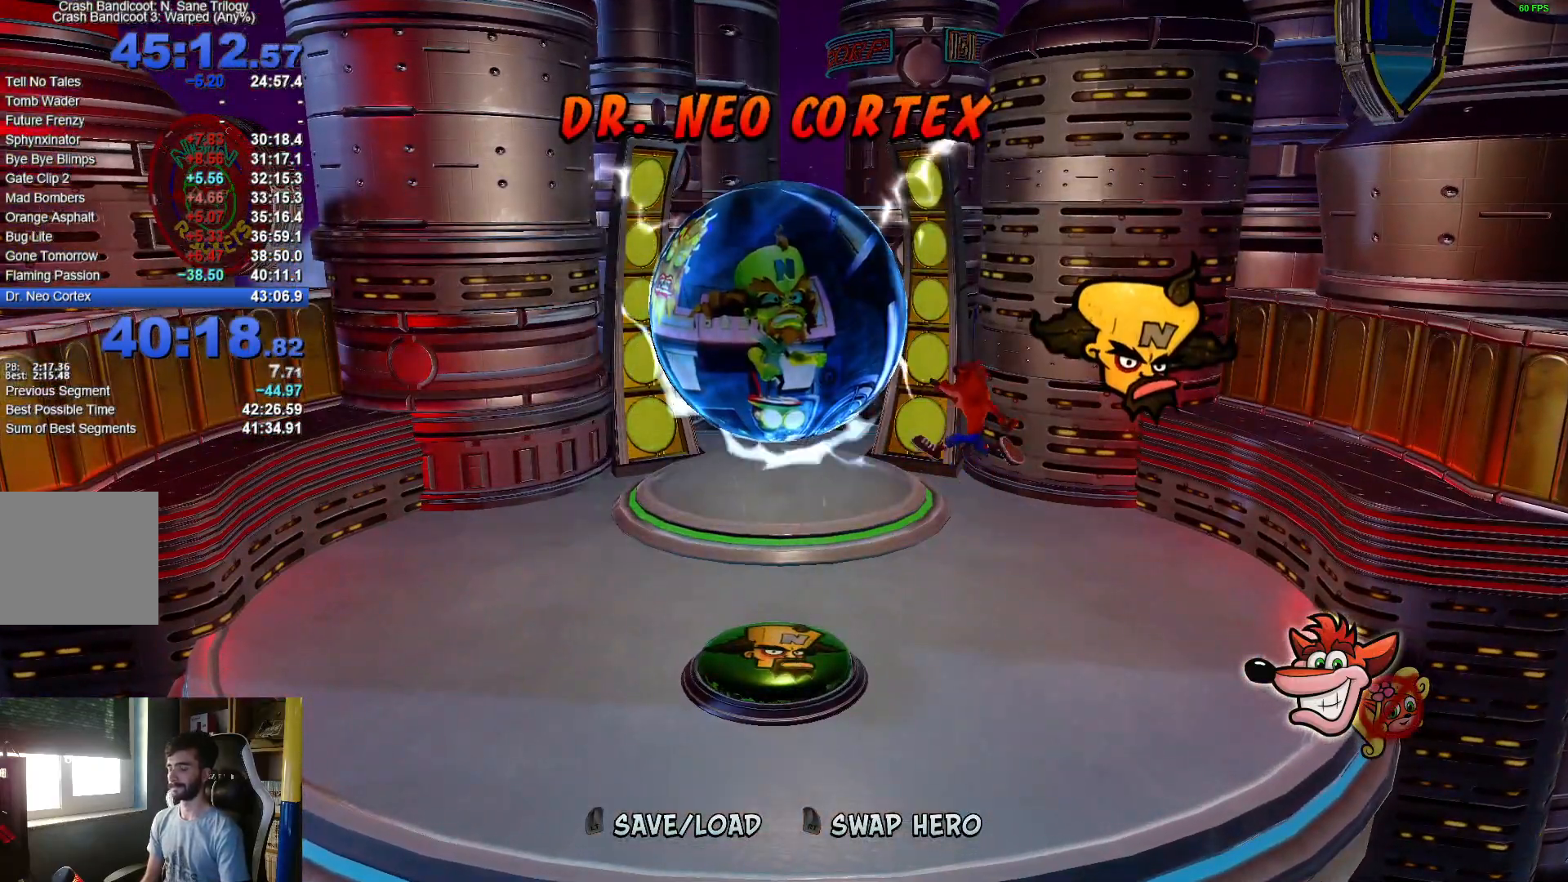
{"buttons": [], "left_stick": "up-left", "right_stick": "center", "events": []}
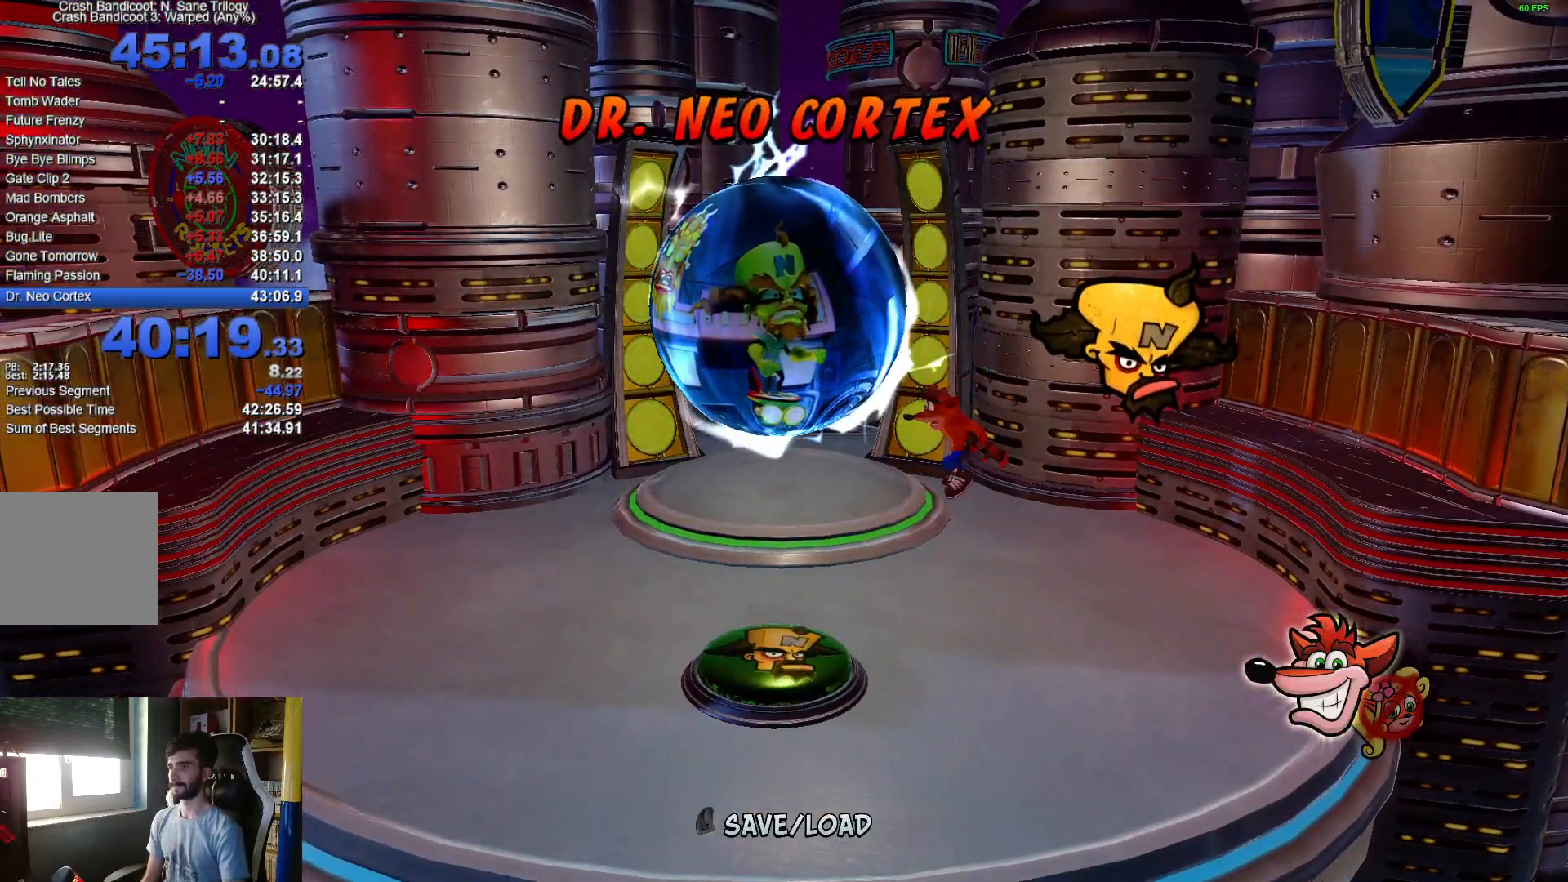
{"buttons": [], "left_stick": "center", "right_stick": "center", "events": [[433, "left_stick", "center"]]}
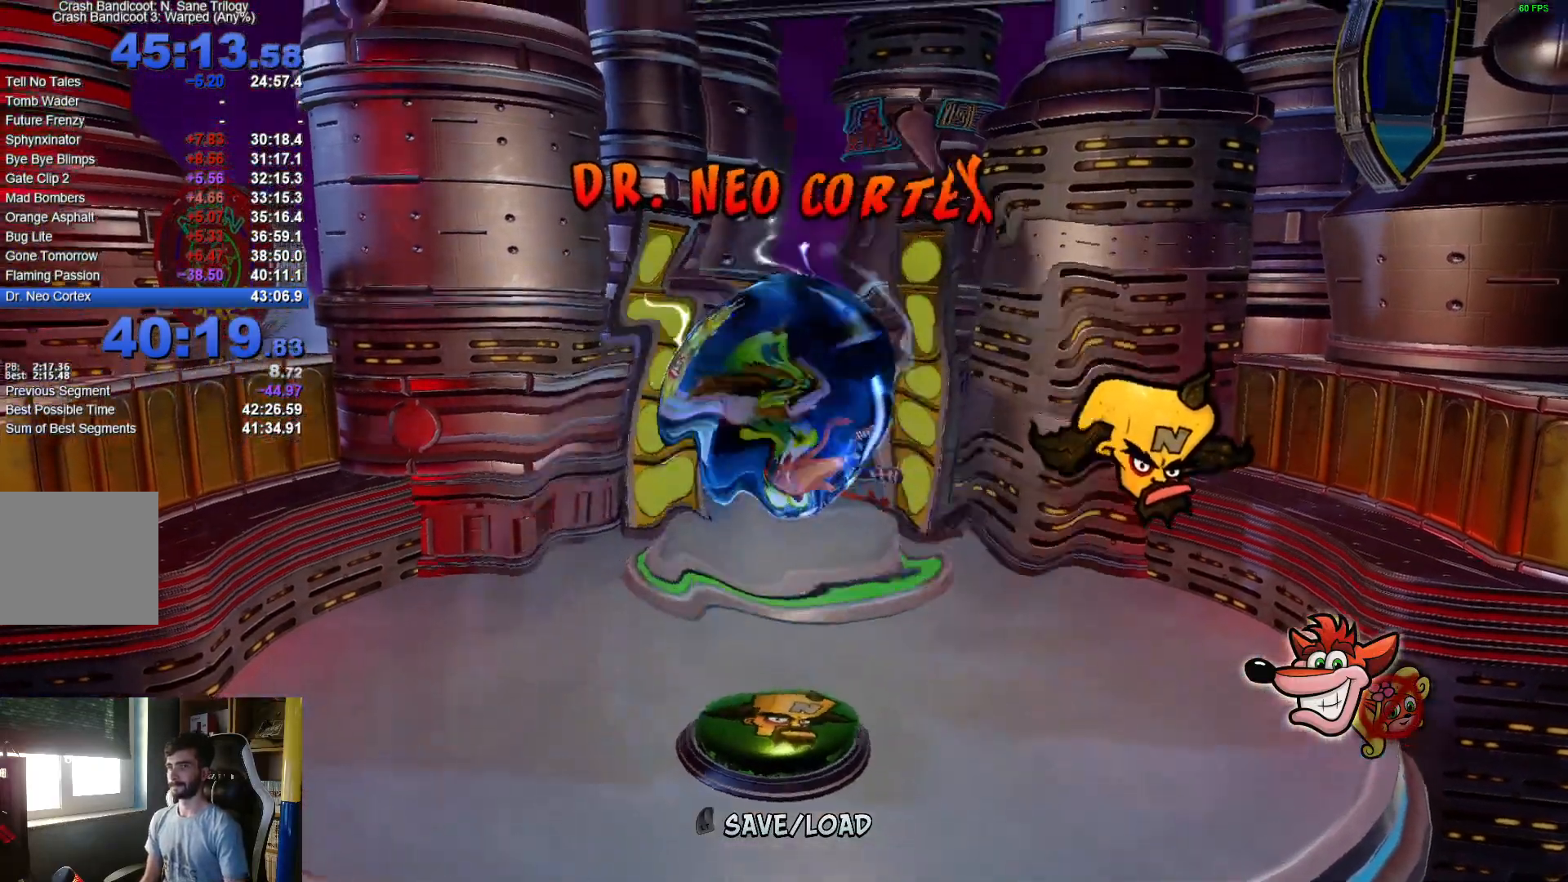
{"buttons": [], "left_stick": "center", "right_stick": "center", "events": []}
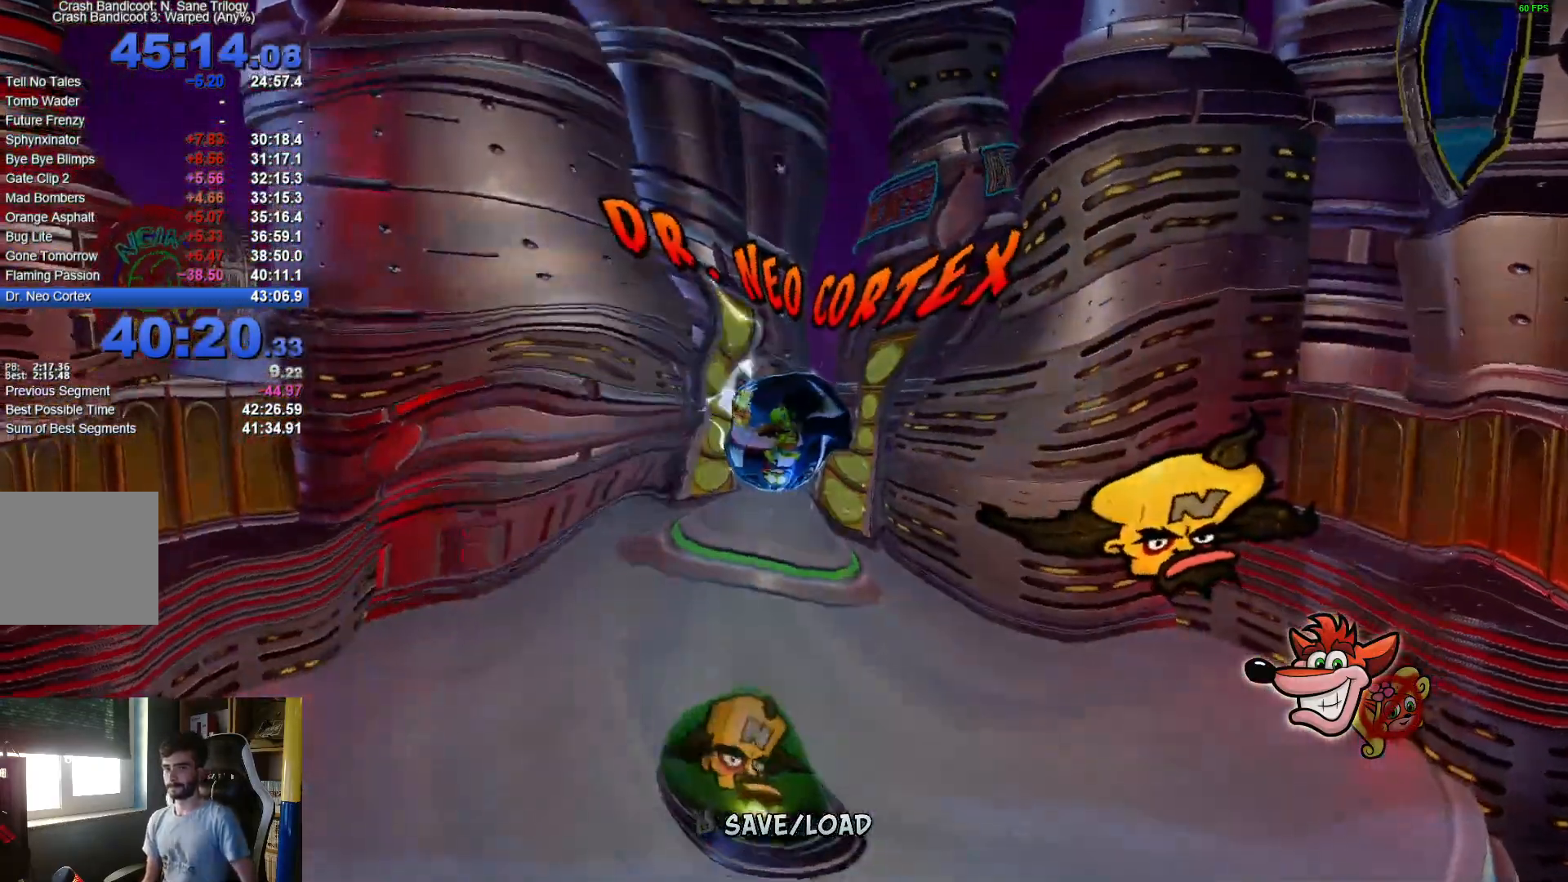
{"buttons": [], "left_stick": "center", "right_stick": "center", "events": []}
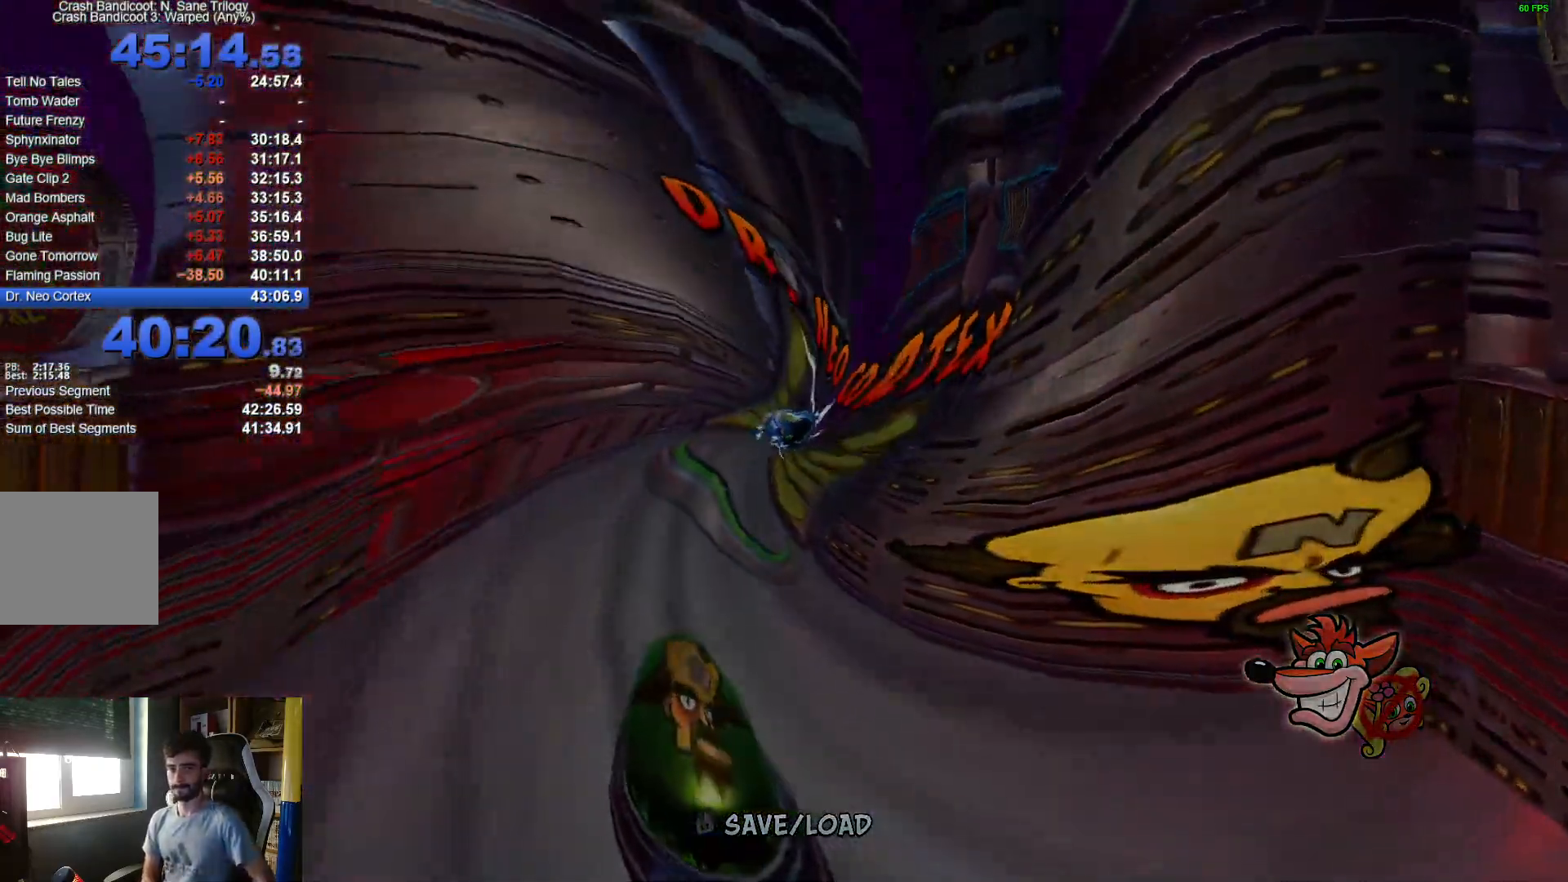
{"buttons": [], "left_stick": "center", "right_stick": "center", "events": []}
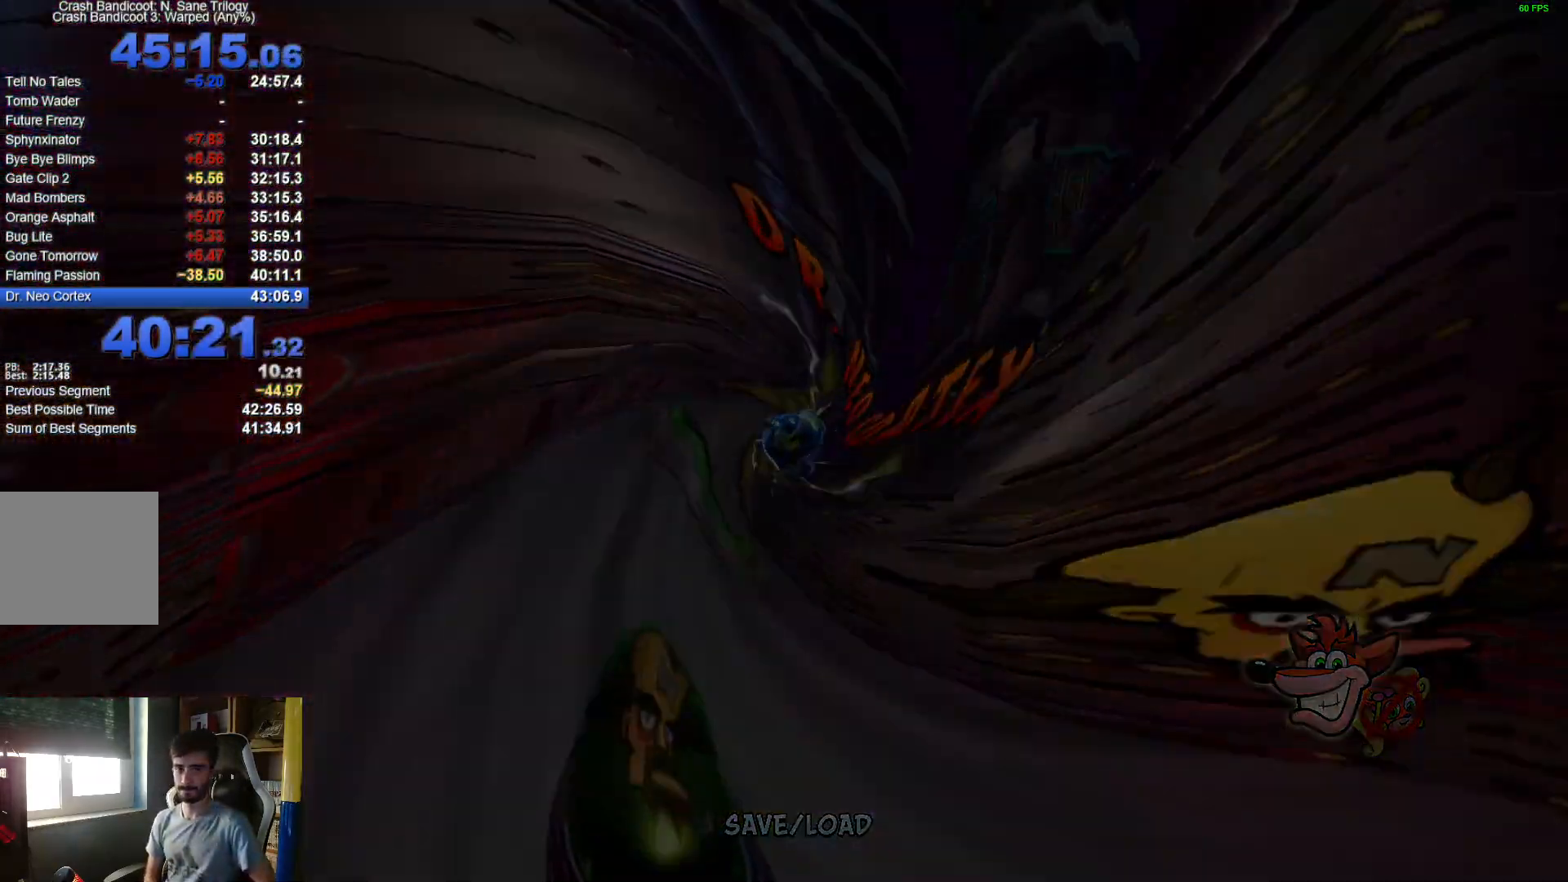
{"buttons": [], "left_stick": "center", "right_stick": "center", "events": []}
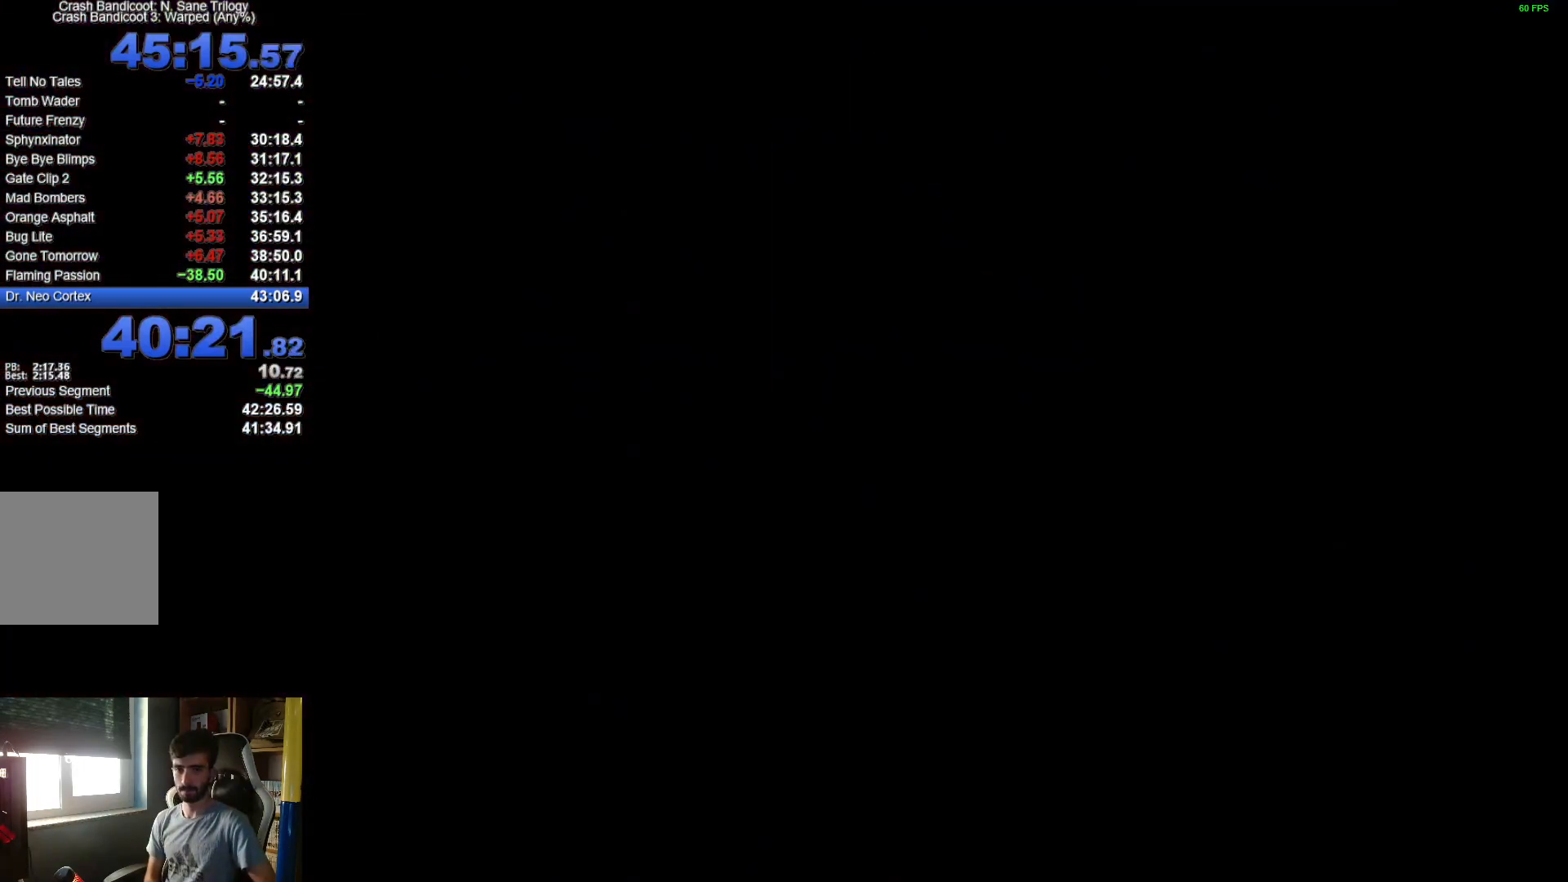
{"buttons": [], "left_stick": "center", "right_stick": "center", "events": []}
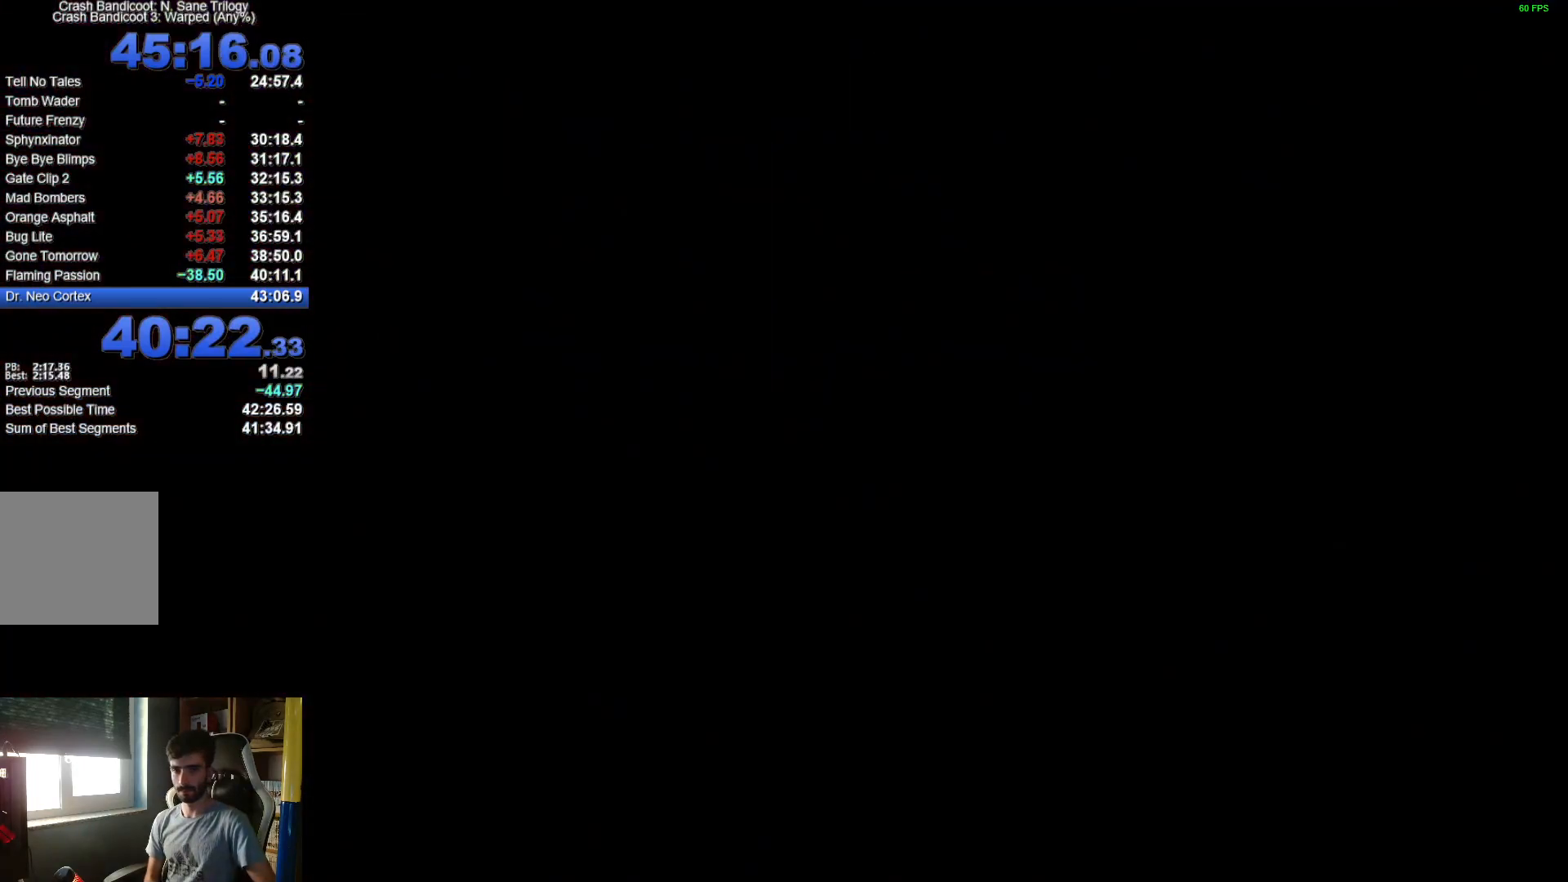
{"buttons": [], "left_stick": "center", "right_stick": "center", "events": []}
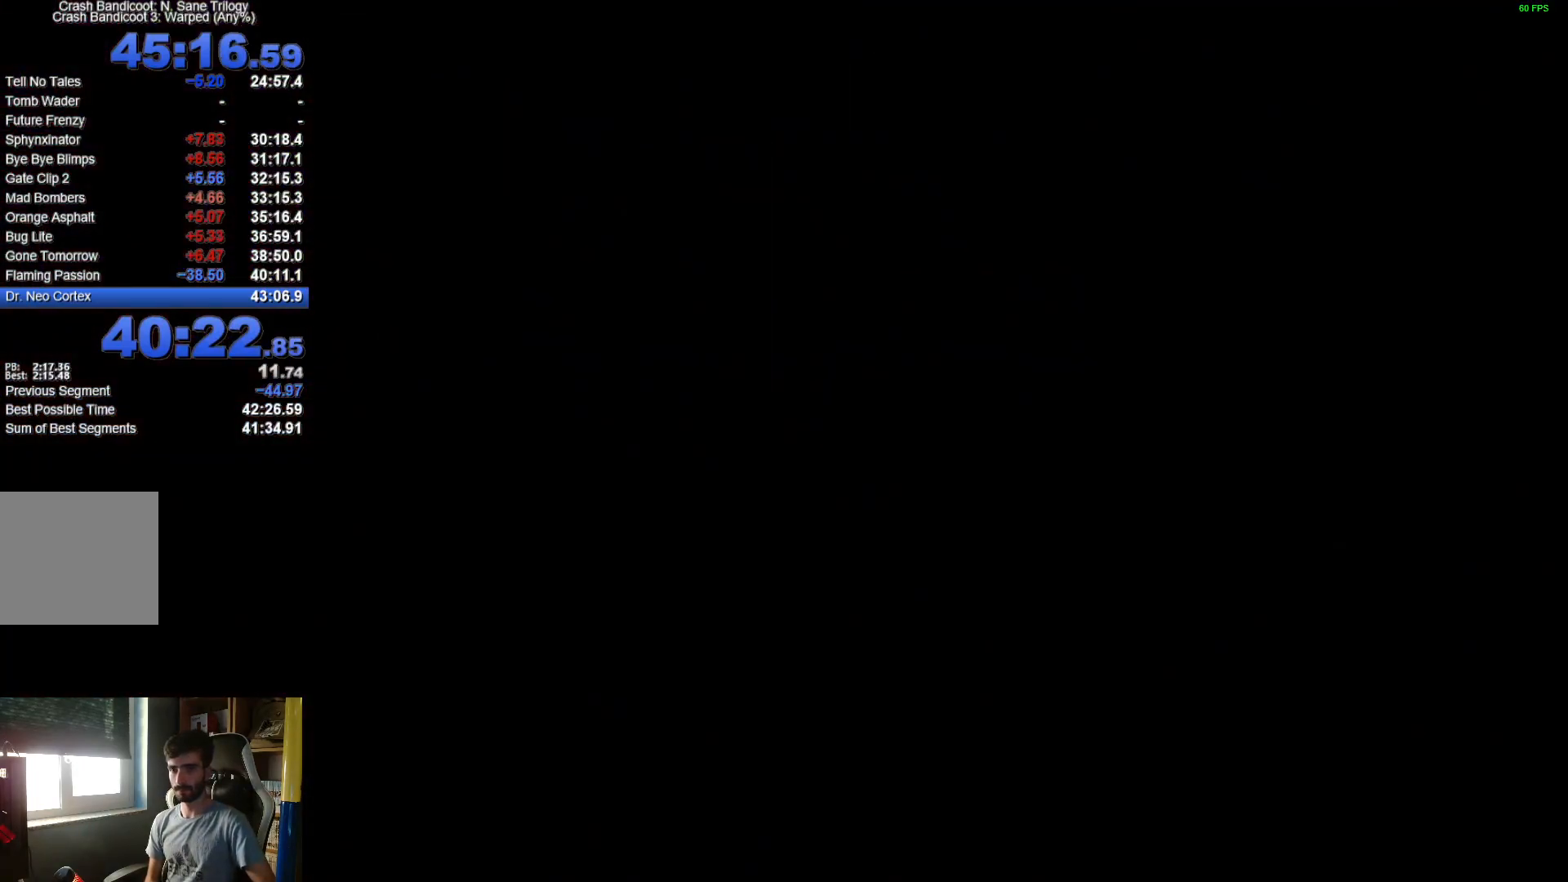
{"buttons": [], "left_stick": "center", "right_stick": "center", "events": [[217, "Y", "down"], [317, "Y", "up"], [383, "Y", "down"], [467, "Y", "up"]]}
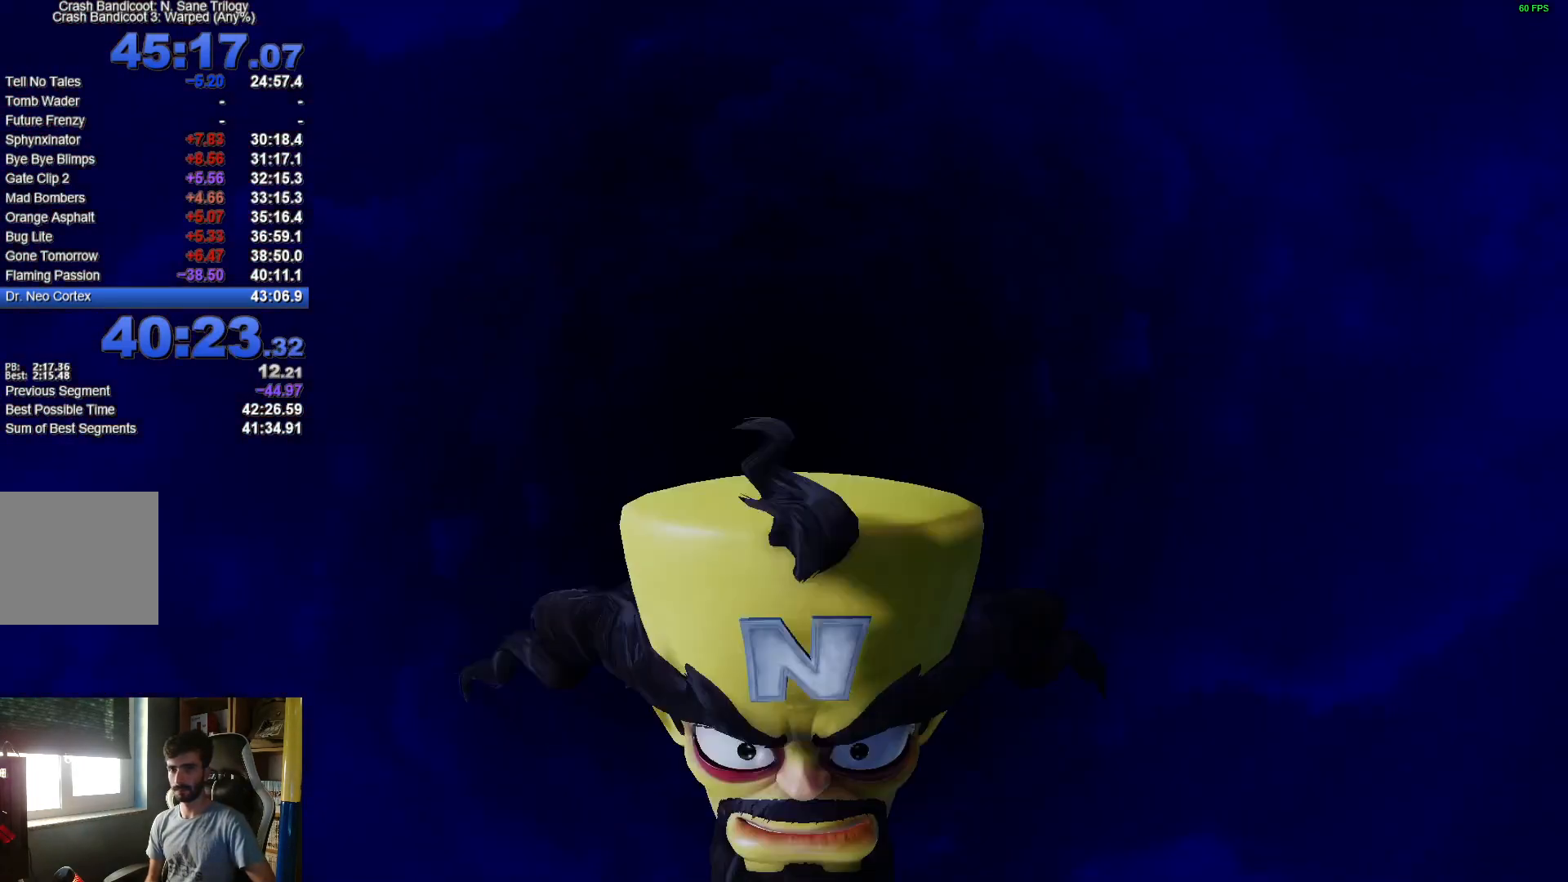
{"buttons": [], "left_stick": "center", "right_stick": "center", "events": [[50, "Y", "down"], [133, "Y", "up"], [200, "Y", "down"], [283, "Y", "up"], [350, "Y", "down"], [433, "Y", "up"]]}
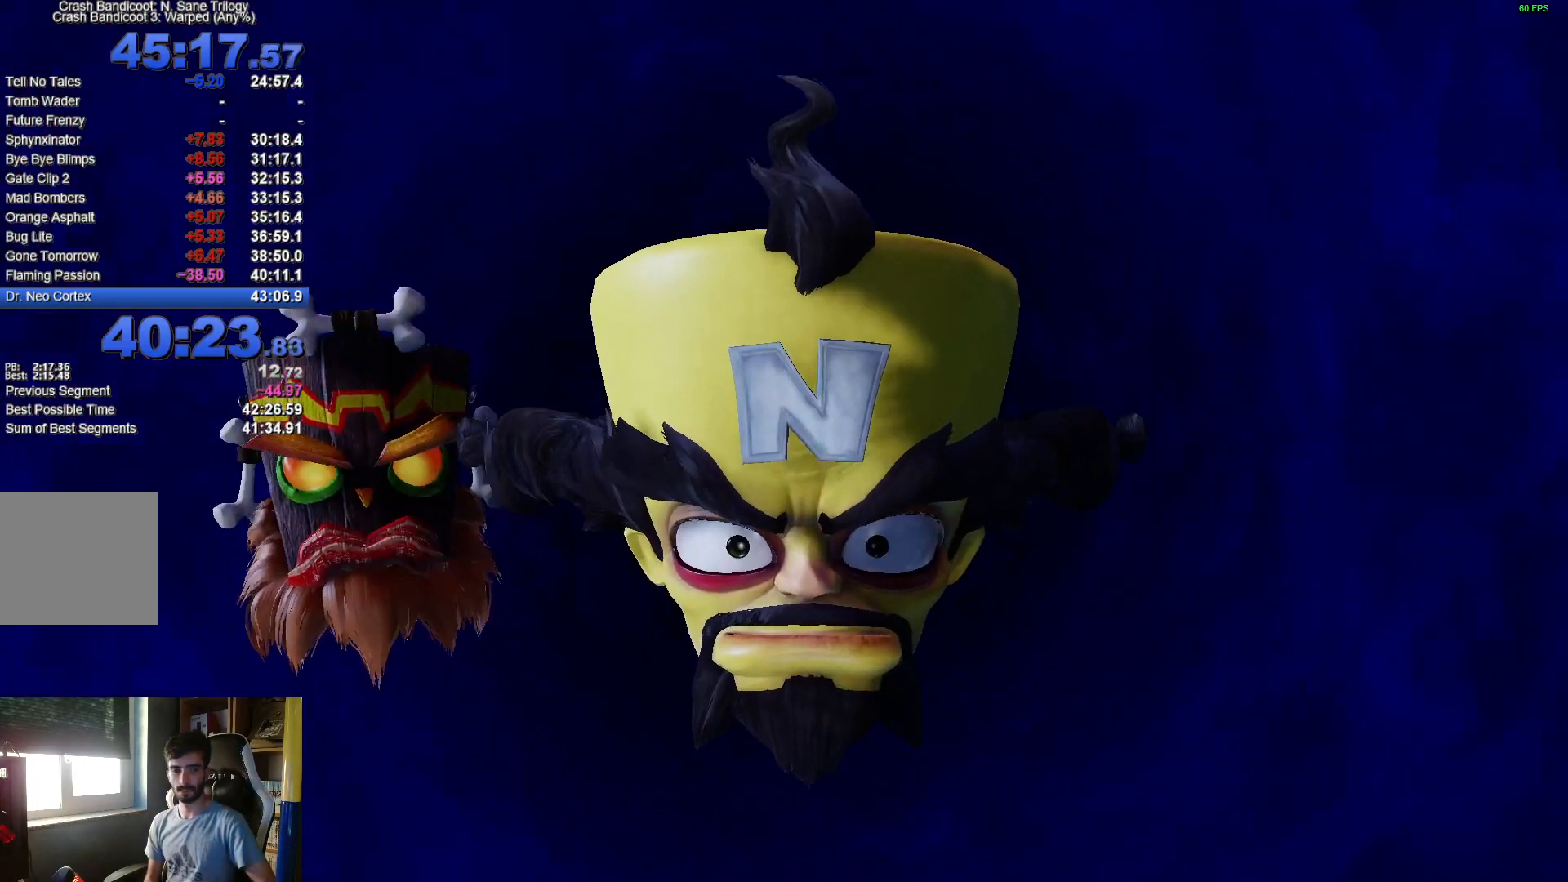
{"buttons": ["Y"], "left_stick": "center", "right_stick": "center", "events": [[17, "Y", "down"], [83, "Y", "up"], [150, "Y", "down"], [233, "Y", "up"], [300, "Y", "down"], [367, "Y", "up"], [433, "Y", "down"]]}
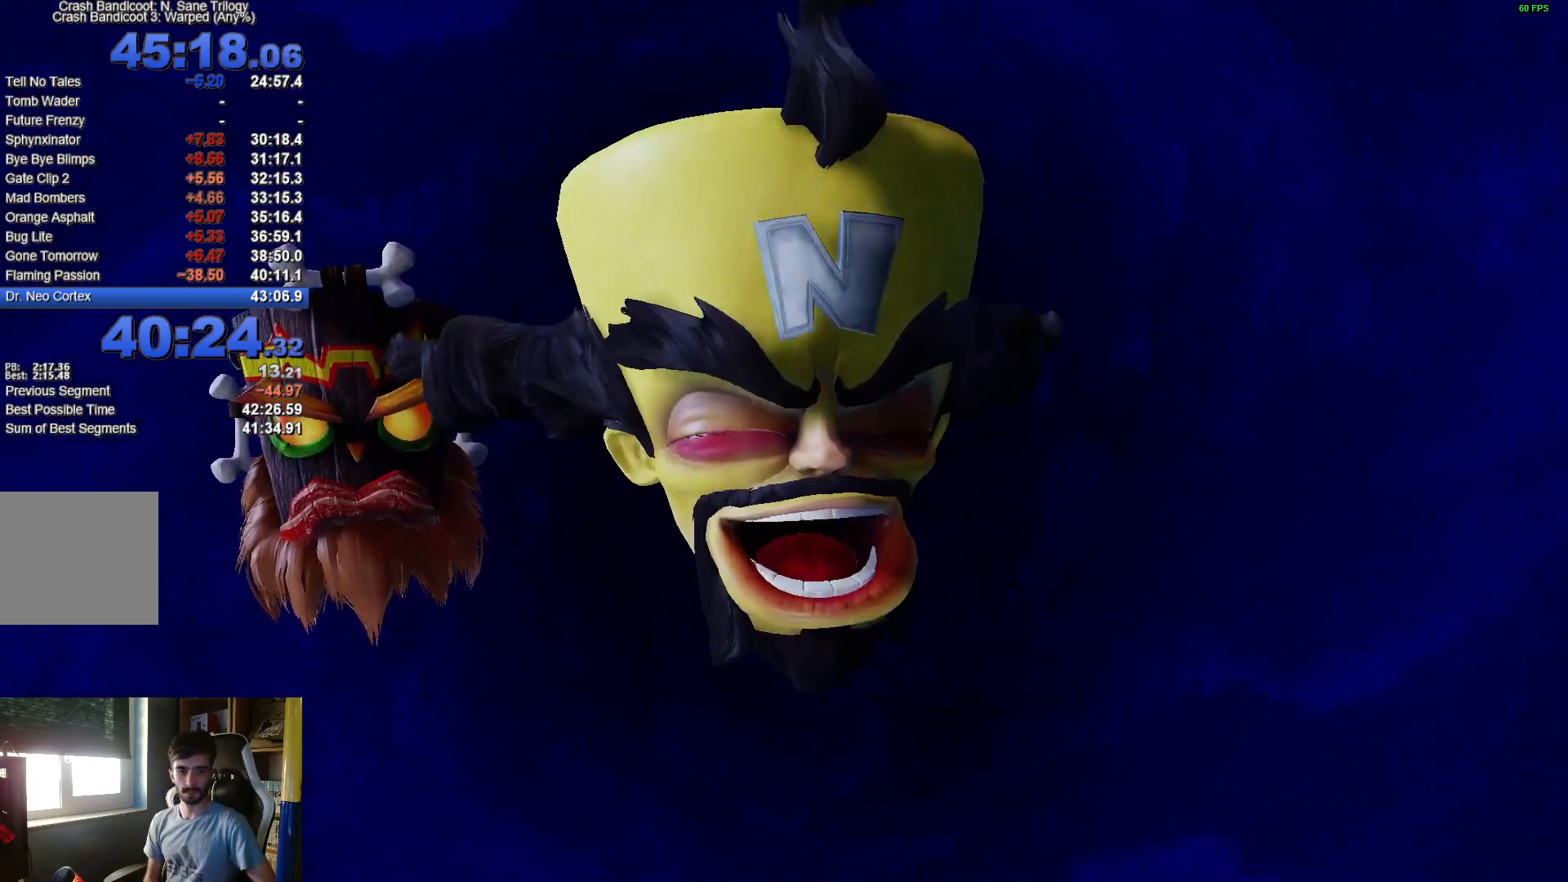
{"buttons": [], "left_stick": "center", "right_stick": "center", "events": [[17, "Y", "up"], [100, "Y", "down"], [167, "Y", "up"], [233, "Y", "down"], [317, "Y", "up"], [400, "Y", "down"], [467, "Y", "up"]]}
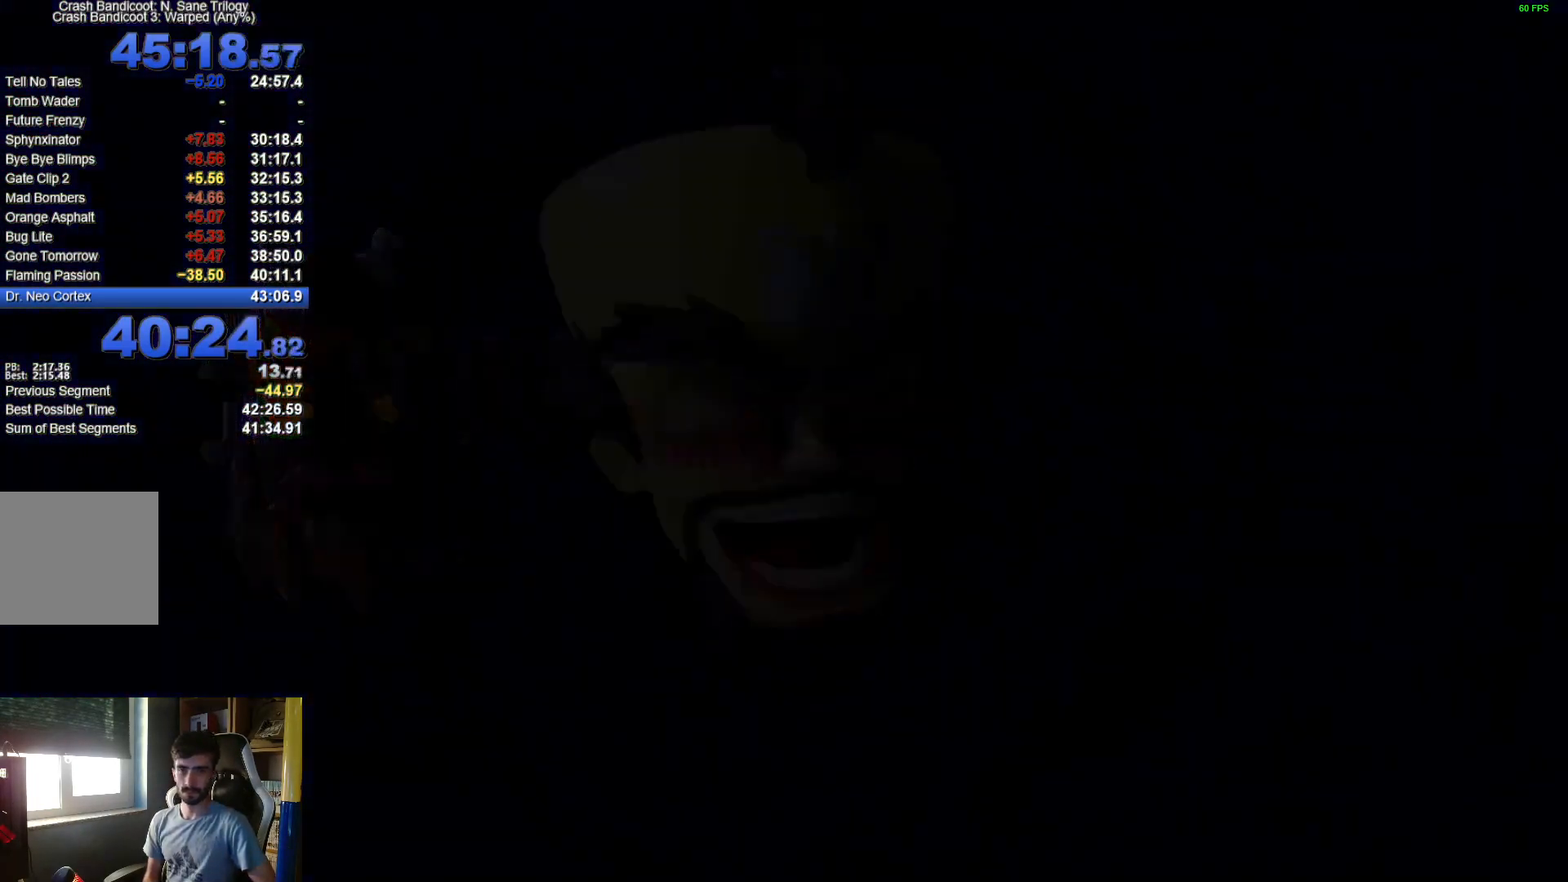
{"buttons": [], "left_stick": "center", "right_stick": "center", "events": [[33, "Y", "down"], [133, "Y", "up"]]}
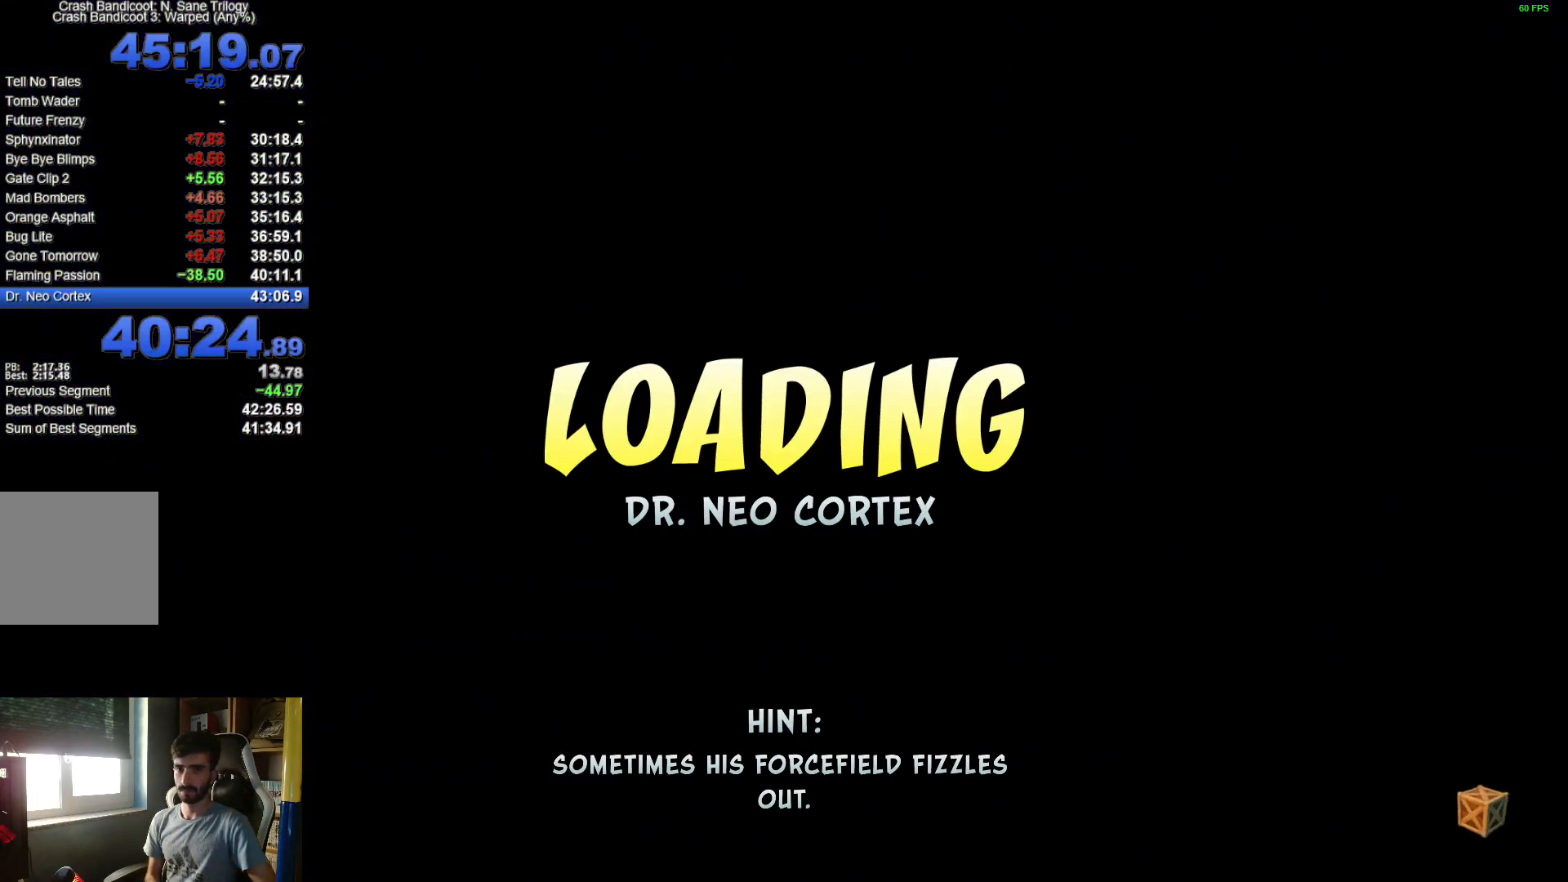
{"buttons": [], "left_stick": "center", "right_stick": "center", "events": []}
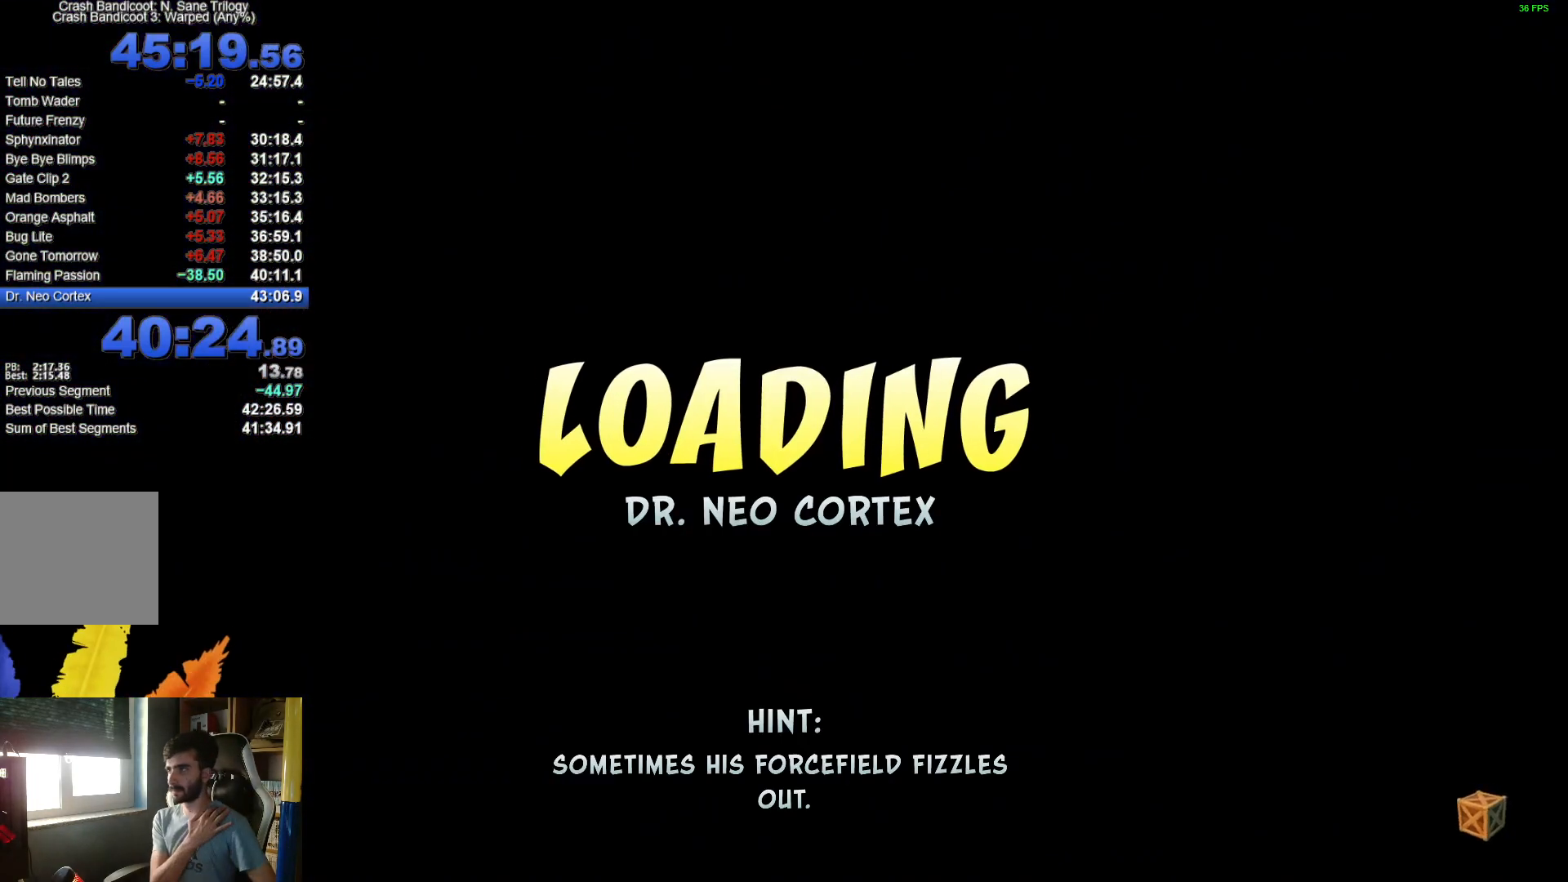
{"buttons": [], "left_stick": "center", "right_stick": "center", "events": []}
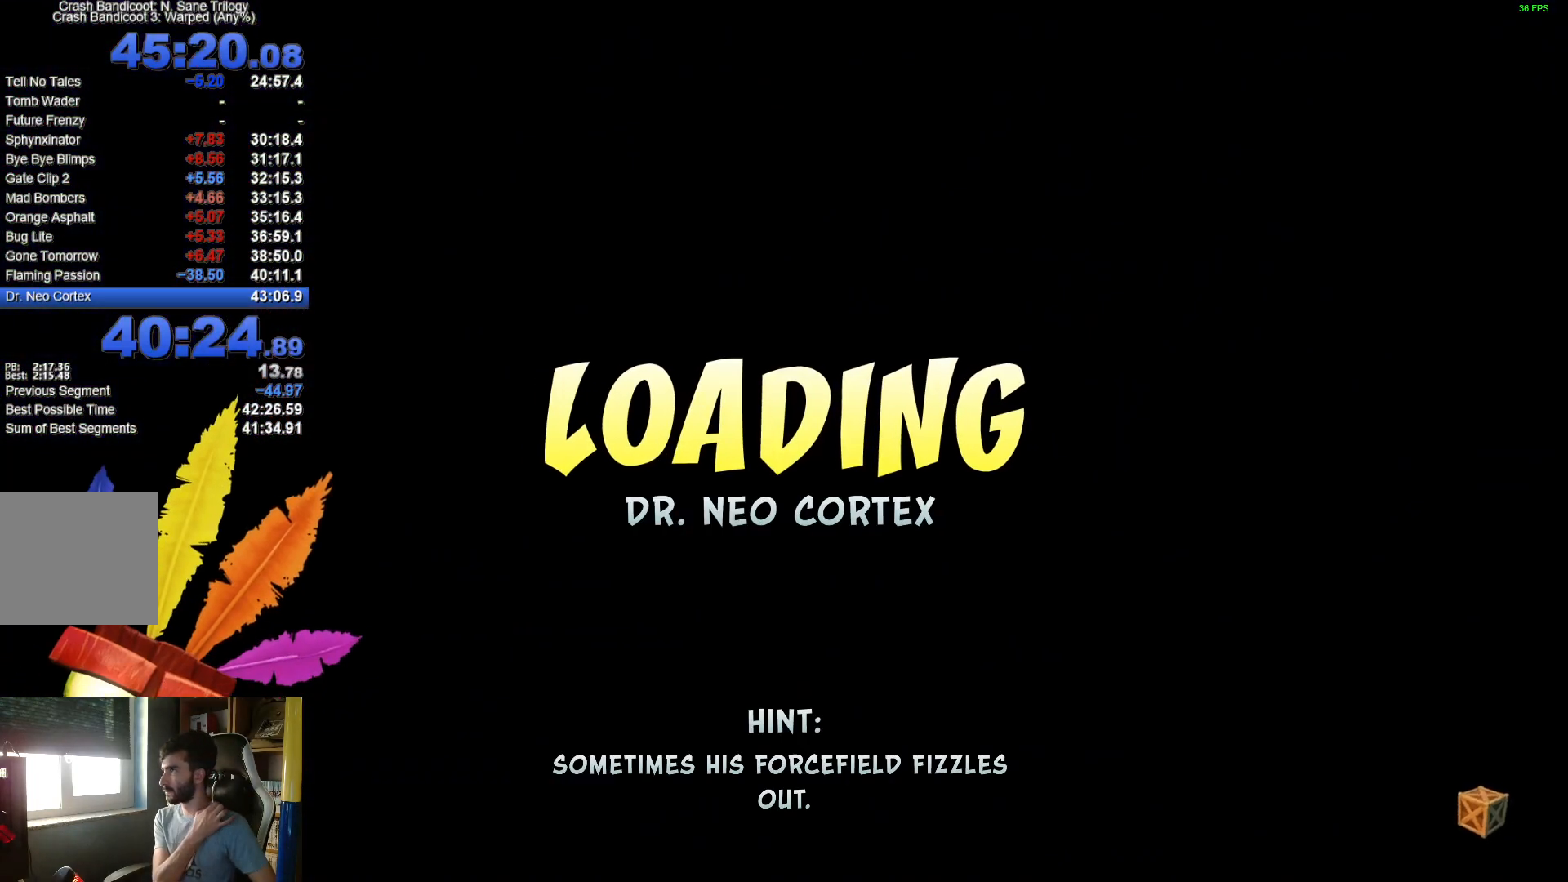
{"buttons": [], "left_stick": "center", "right_stick": "center", "events": []}
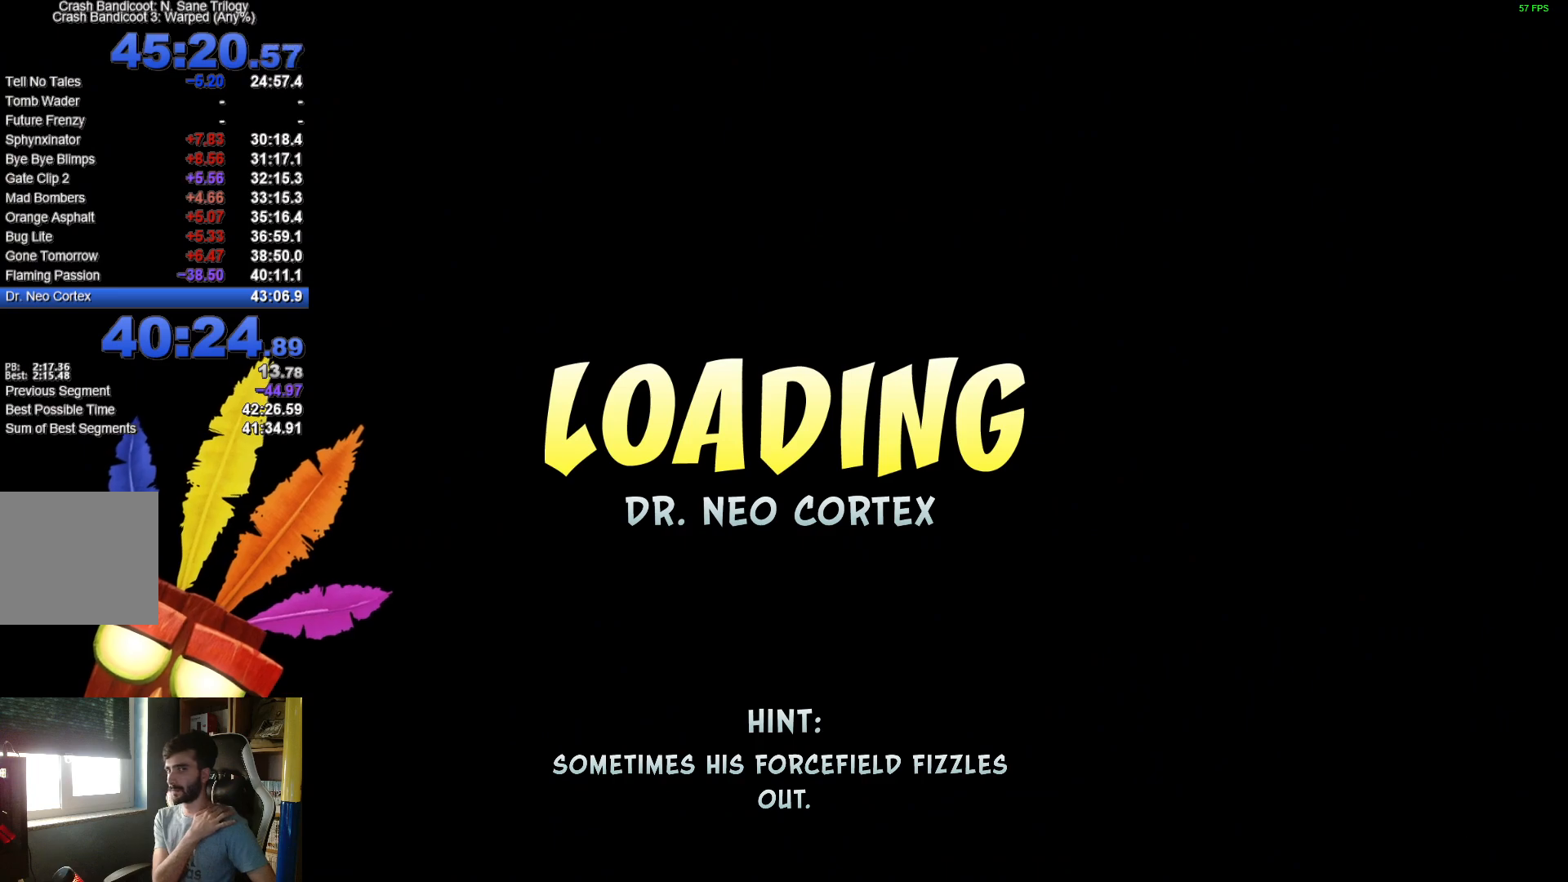
{"buttons": [], "left_stick": "center", "right_stick": "center", "events": []}
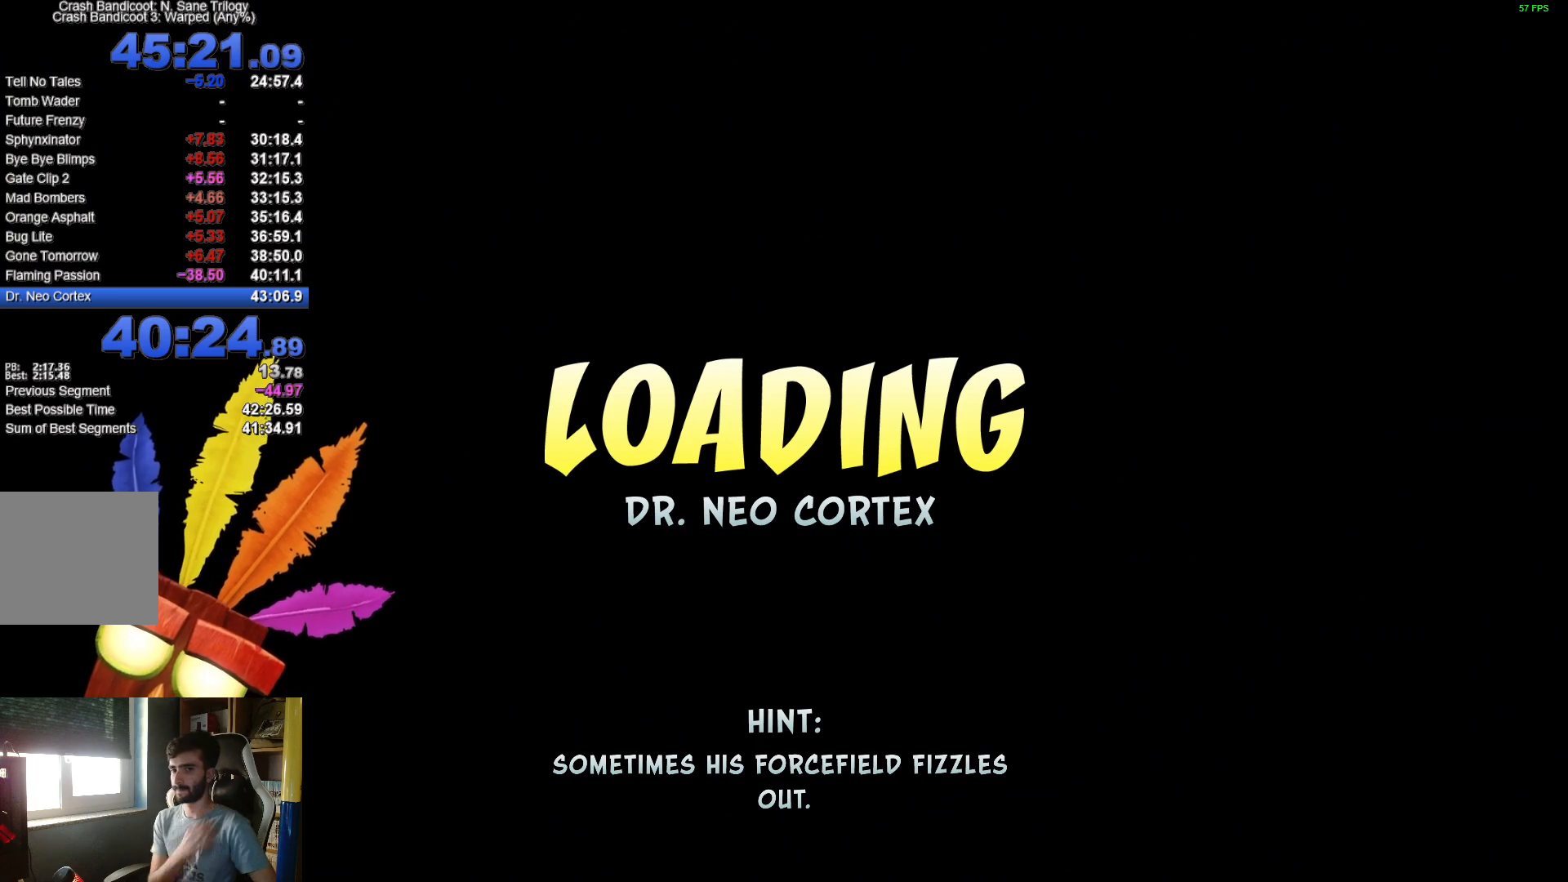
{"buttons": [], "left_stick": "center", "right_stick": "center", "events": []}
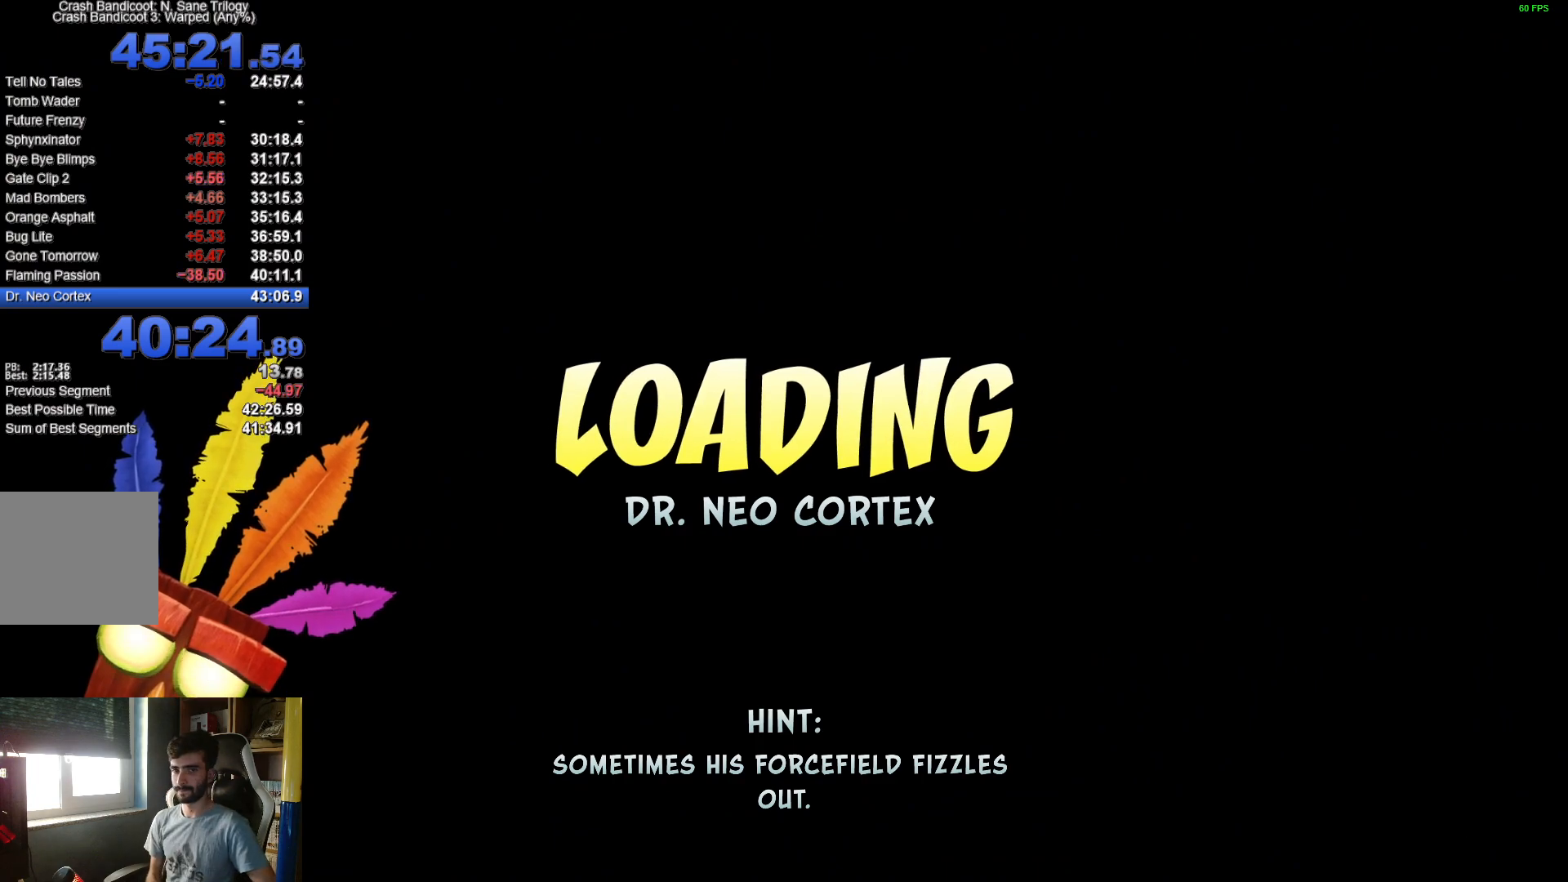
{"buttons": [], "left_stick": "center", "right_stick": "center", "events": [[100, "Y", "down"], [117, "Y", "up"]]}
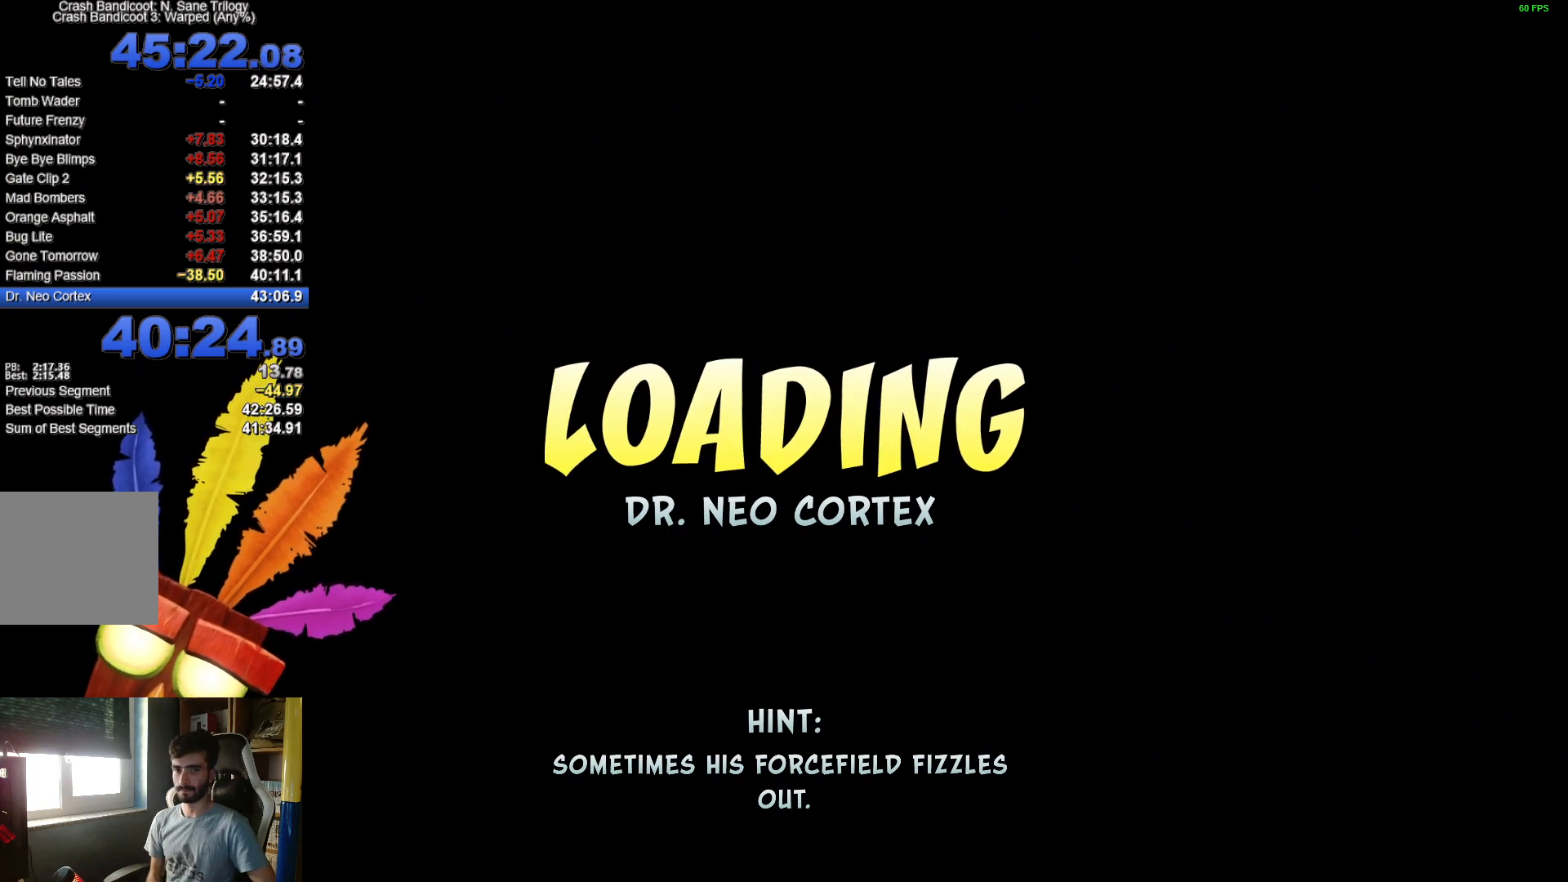
{"buttons": ["Y"], "left_stick": "center", "right_stick": "center", "events": [[50, "Y", "down"], [133, "Y", "up"], [250, "Y", "down"], [333, "Y", "up"], [417, "Y", "down"]]}
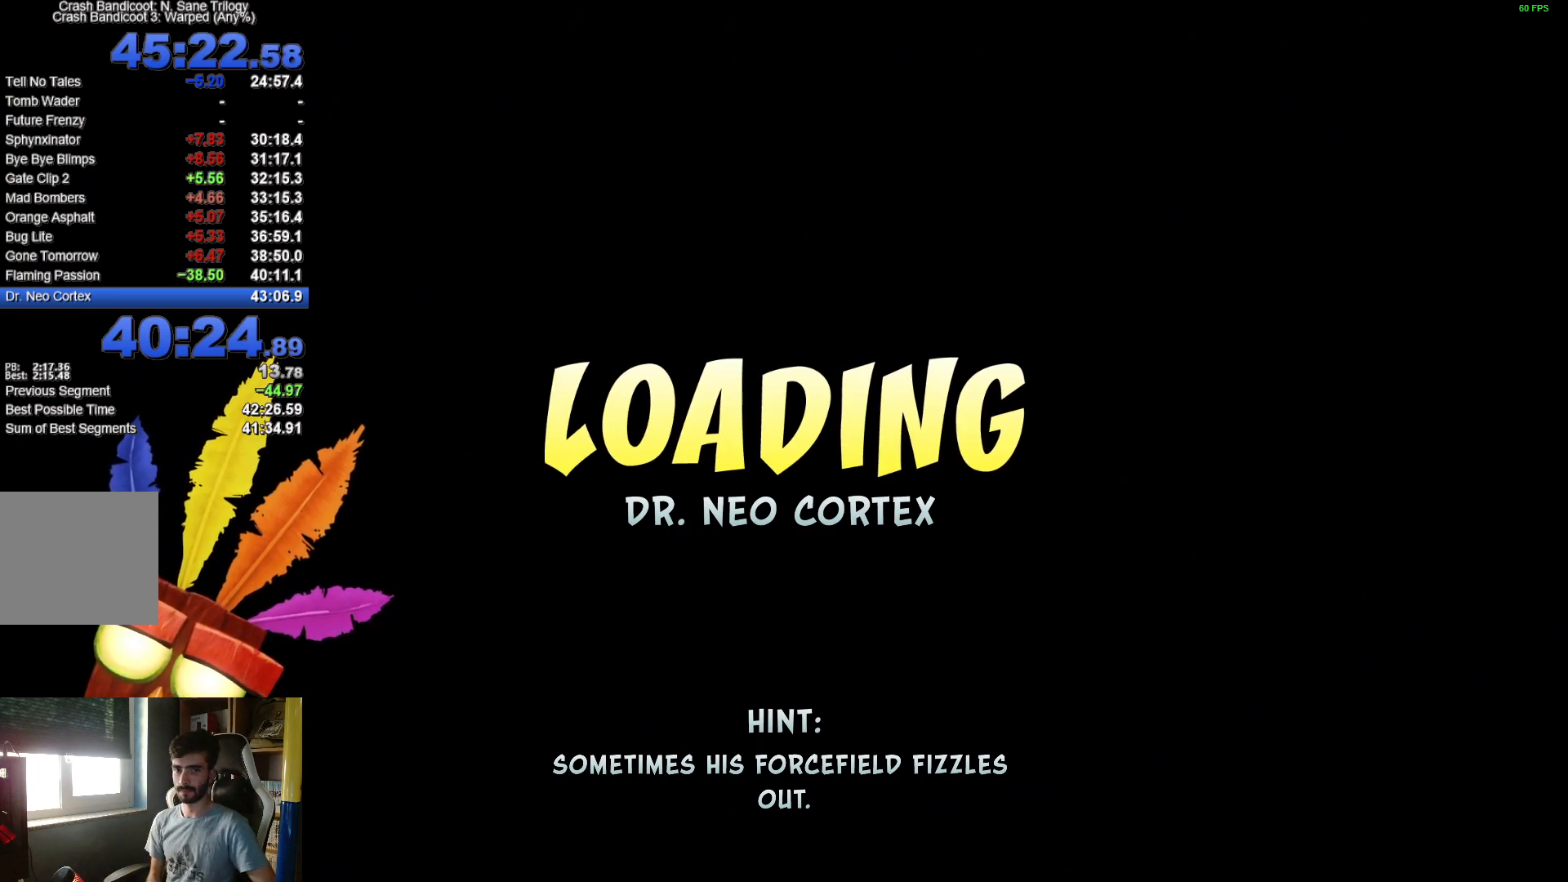
{"buttons": ["Y"], "left_stick": "center", "right_stick": "center", "events": [[17, "Y", "up"], [100, "Y", "down"], [183, "Y", "up"], [267, "Y", "down"], [333, "Y", "up"], [433, "Y", "down"]]}
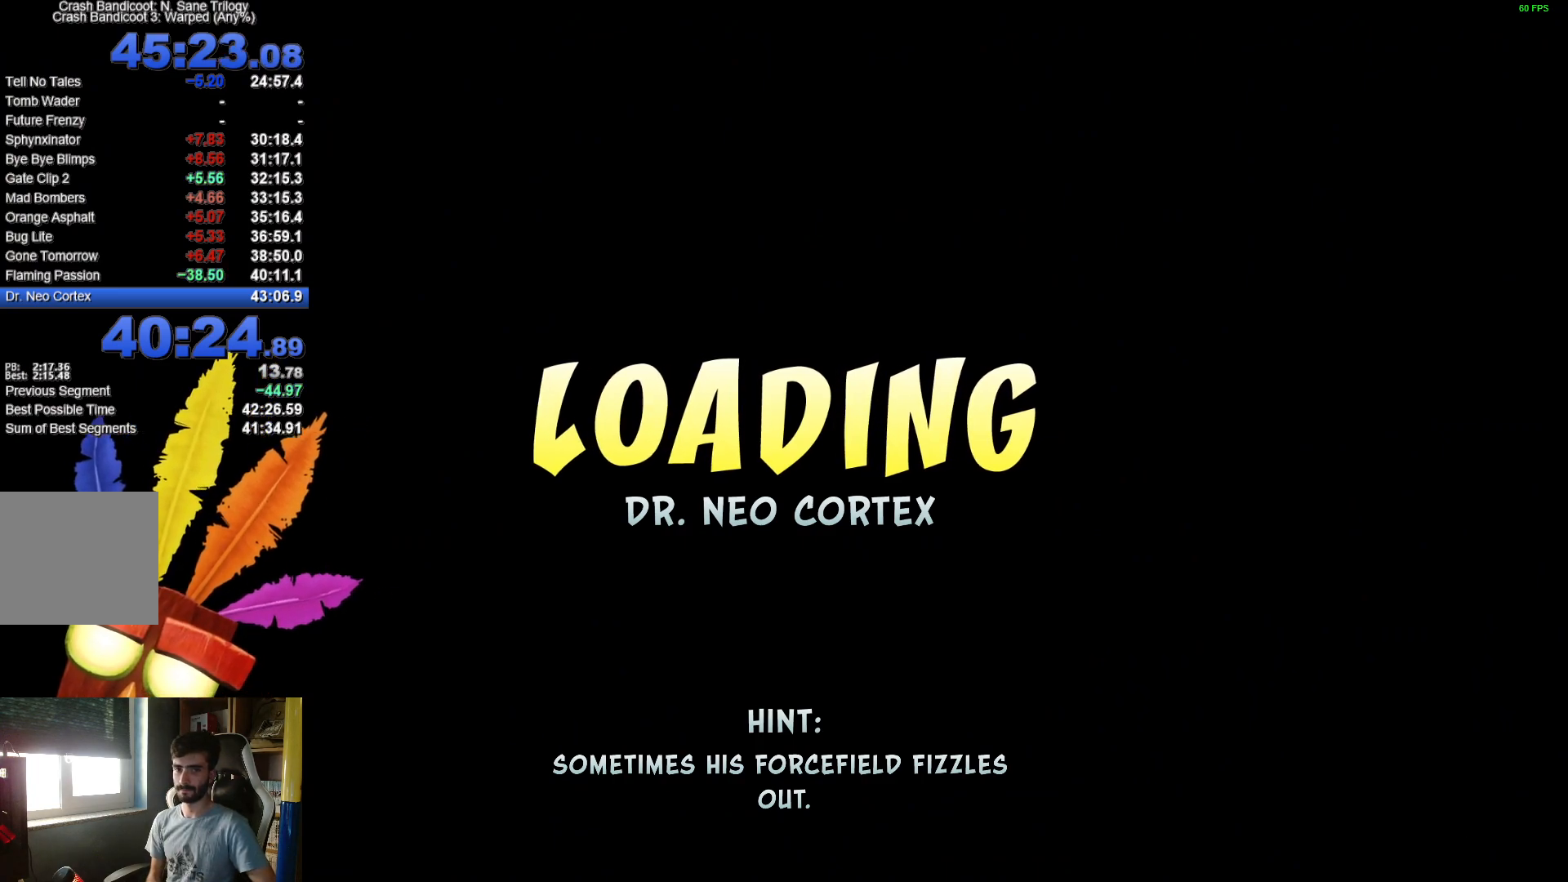
{"buttons": [], "left_stick": "center", "right_stick": "center", "events": [[17, "Y", "up"], [167, "Y", "down"], [250, "Y", "up"]]}
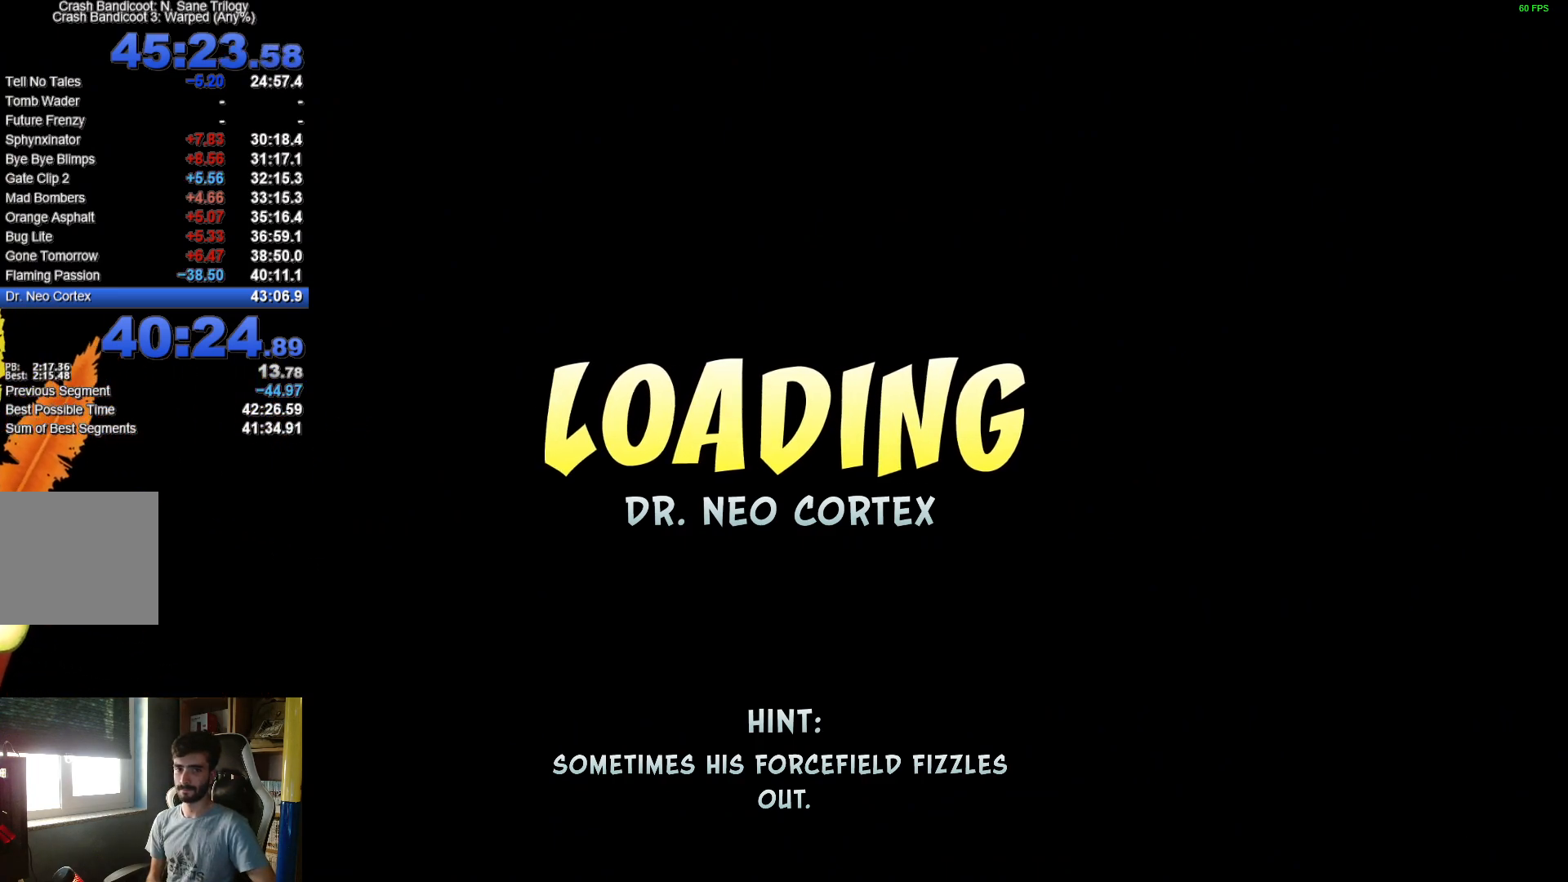
{"buttons": [], "left_stick": "center", "right_stick": "center", "events": [[167, "Y", "down"], [233, "Y", "up"], [383, "Y", "down"], [483, "Y", "up"]]}
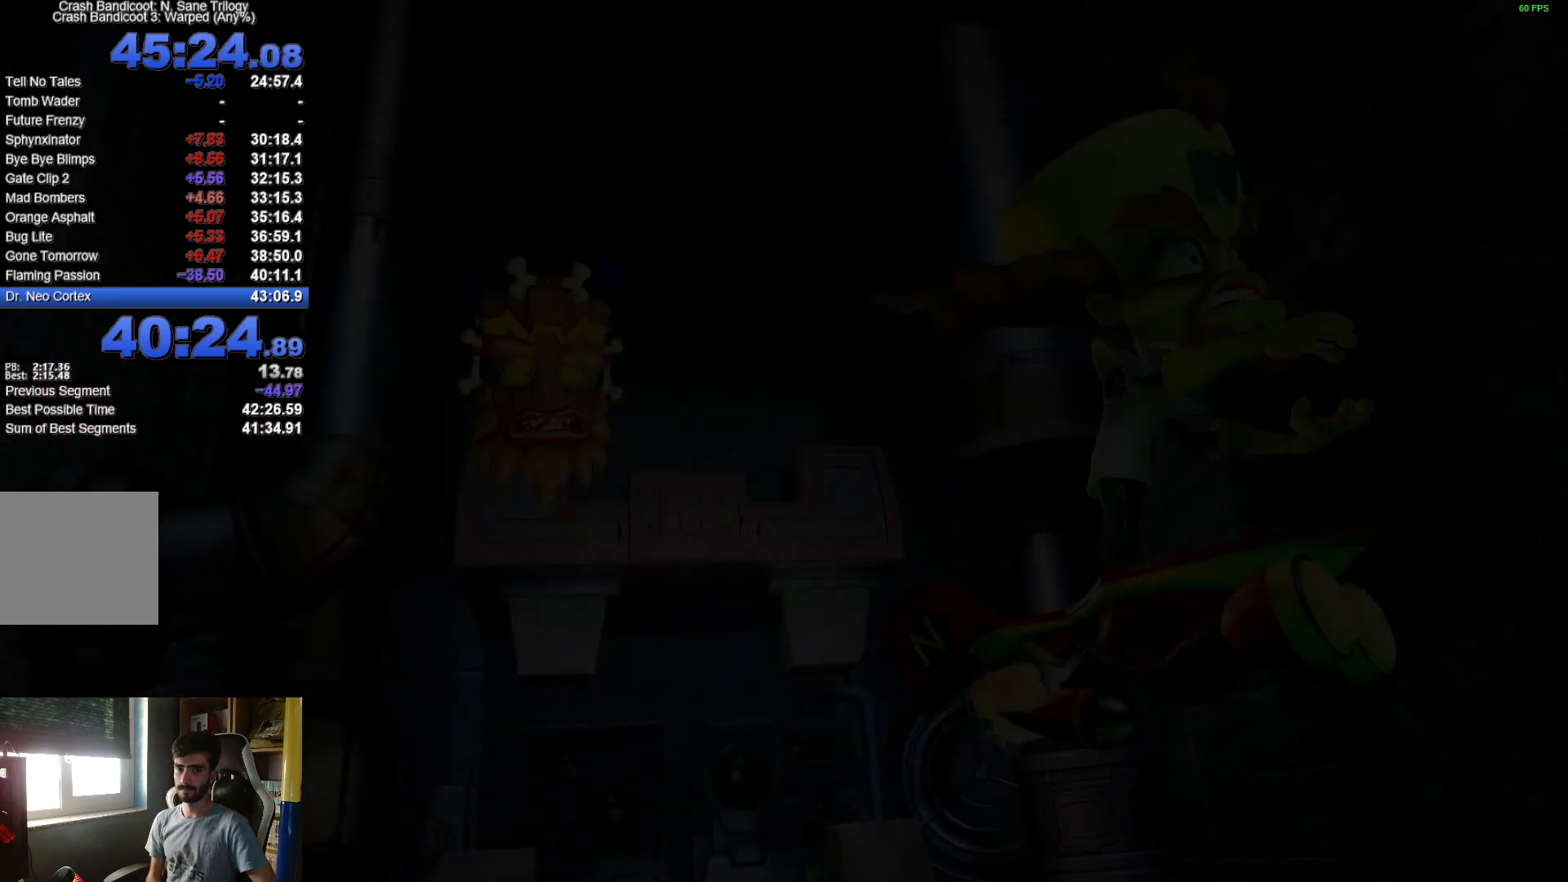
{"buttons": [], "left_stick": "center", "right_stick": "center", "events": [[83, "Y", "down"], [167, "Y", "up"], [233, "Y", "down"], [300, "Y", "up"], [383, "Y", "down"], [450, "Y", "up"]]}